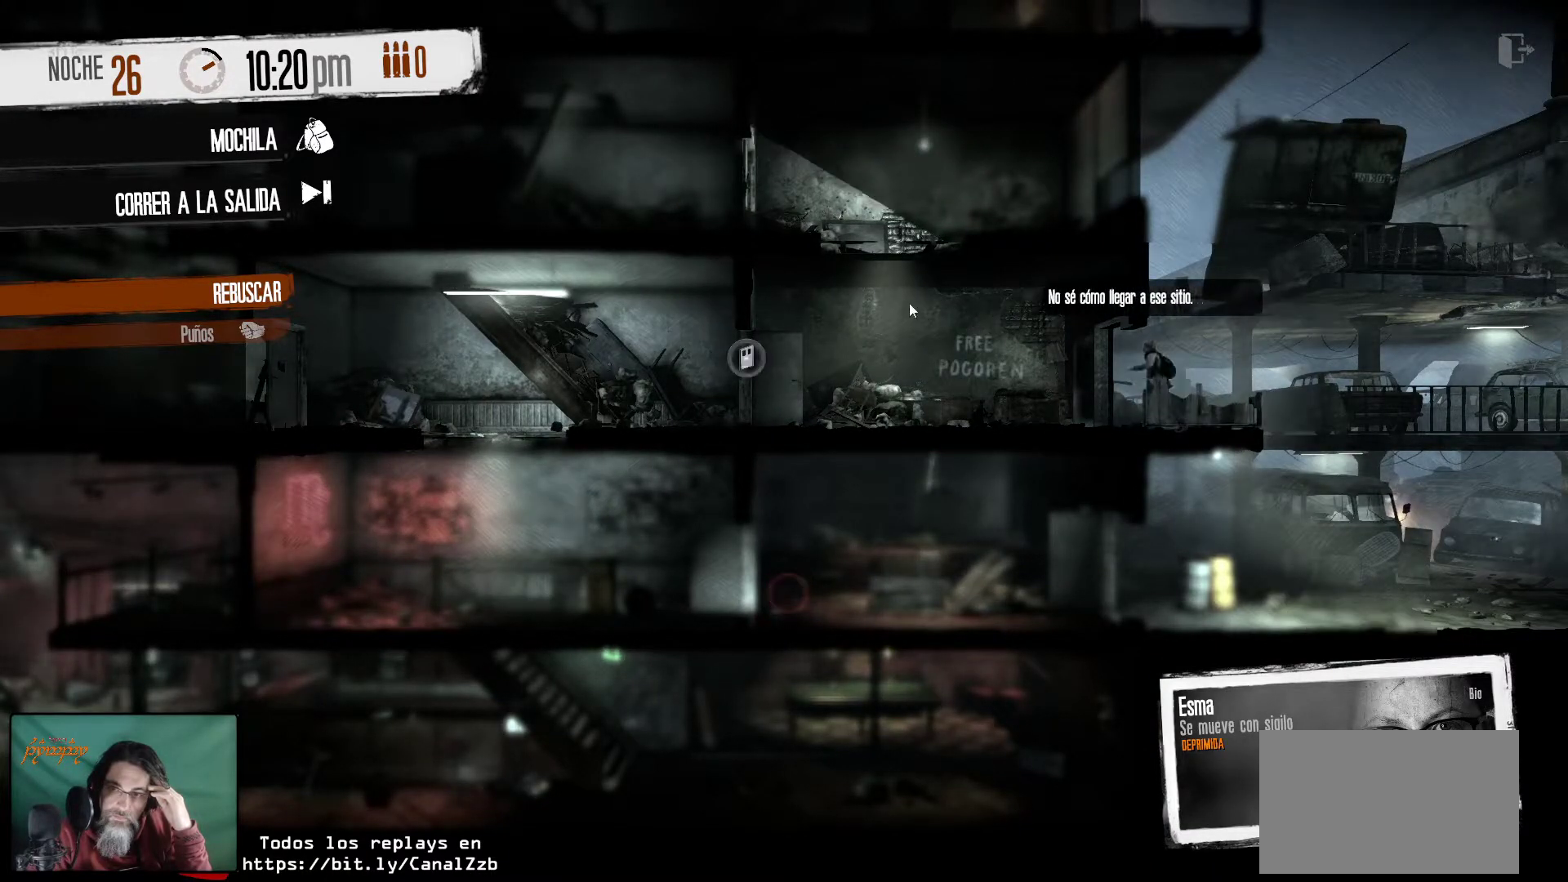
Gameplay with keyboard and mouse; each line is a JSON object with the keys and mouse buttons held at the frame after it. "events" lists presses ("down") and releases ("up") of "1", "2", "3", "4", "5", "a", "alt", "c", "caps_lock", "ctrl", "d", "e", "f", "g", "q", "r", "s", "shift", "space", "t", "tab", "v", "w", "x", "z", "mouse_left", "mouse_wheel" and "mouse_right" between this image and that frame as [ms after this image, input, new state], when the widget could be followed in between. "mouse_left", "mouse_wheel", "mouse_right" = the "left", "wheel", "right" buttons of the "mouse" list. No other keys are recorded. "wheel" means that the mouse wheel is clicked or scrolled. "mouse_move" is the direction in which the mouse moves at that frame (one of eight, or "still"), when it could be read.
{"keys": [], "mouse": [], "mouse_move": "left", "events": []}
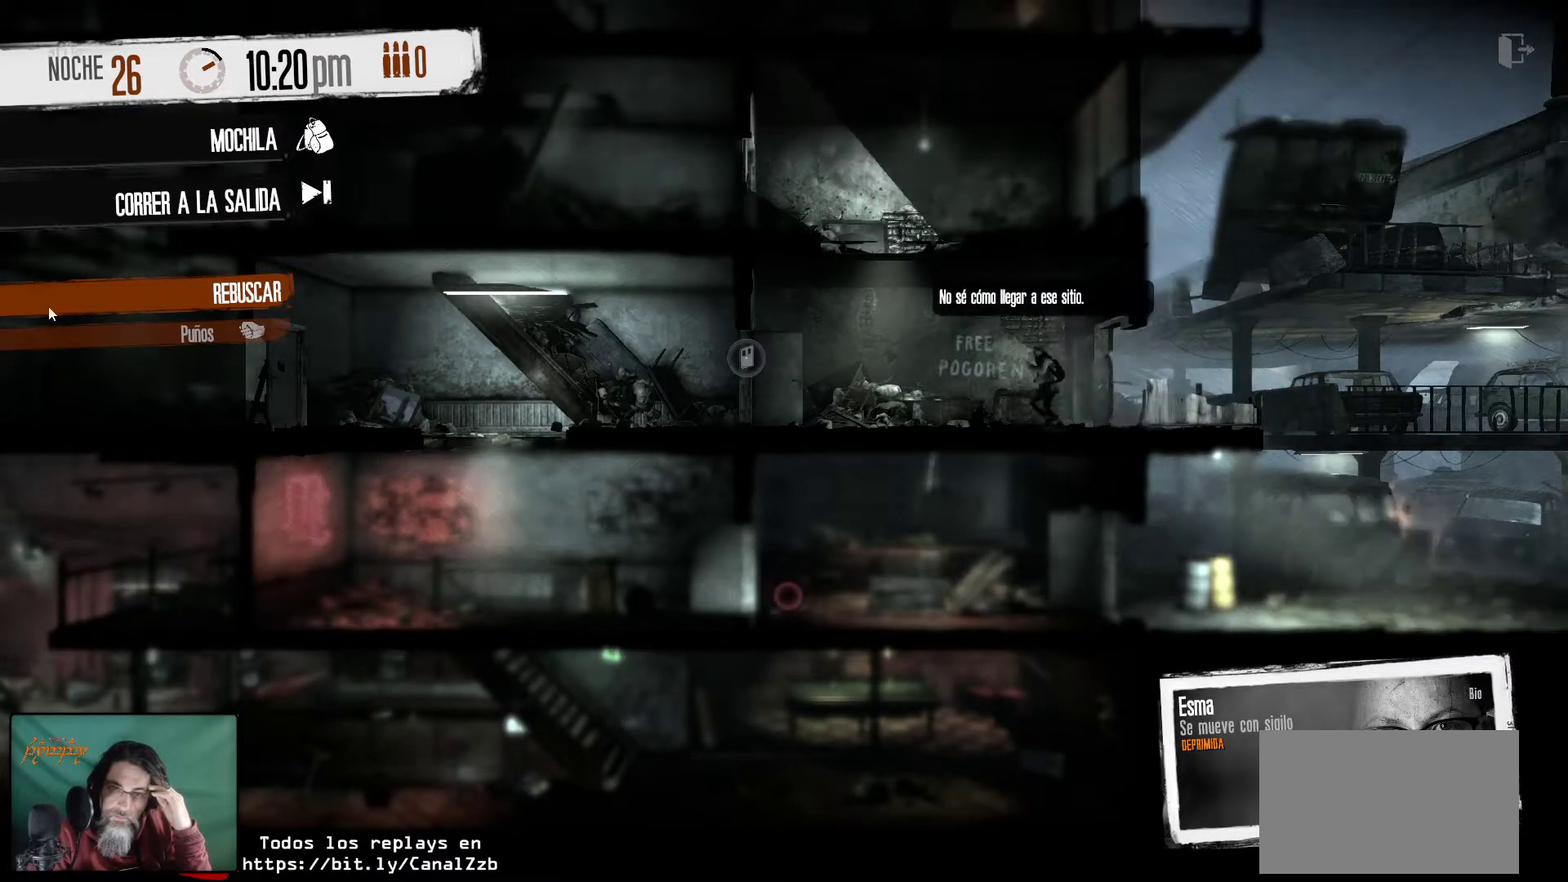
{"keys": [], "mouse": [], "mouse_move": "left", "events": [[217, "mouse_right", "down"], [367, "mouse_right", "up"]]}
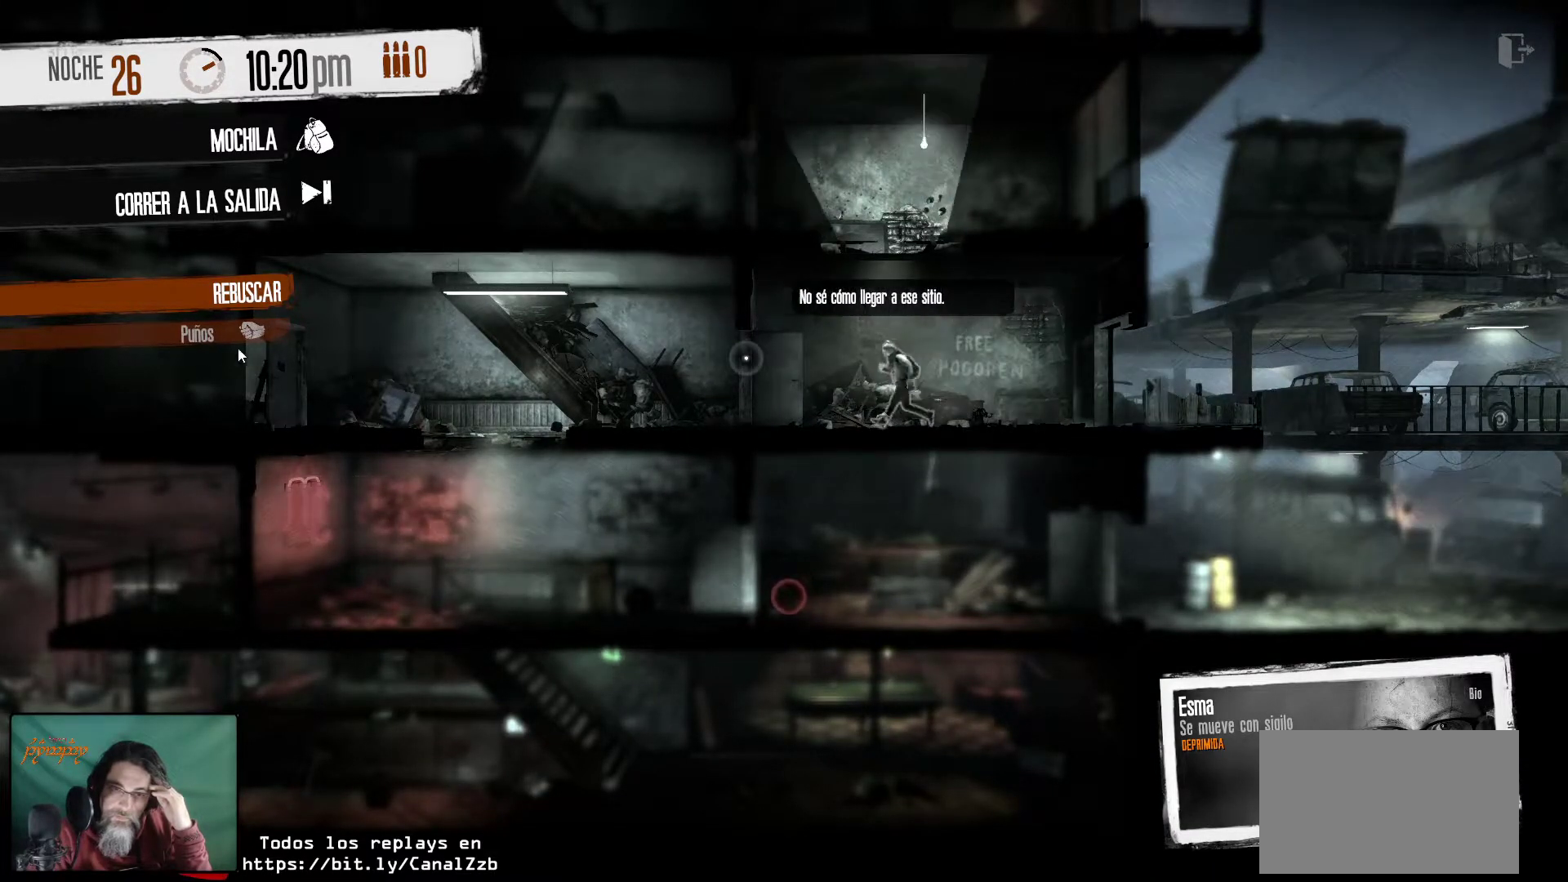
{"keys": [], "mouse": [], "mouse_move": "right", "events": []}
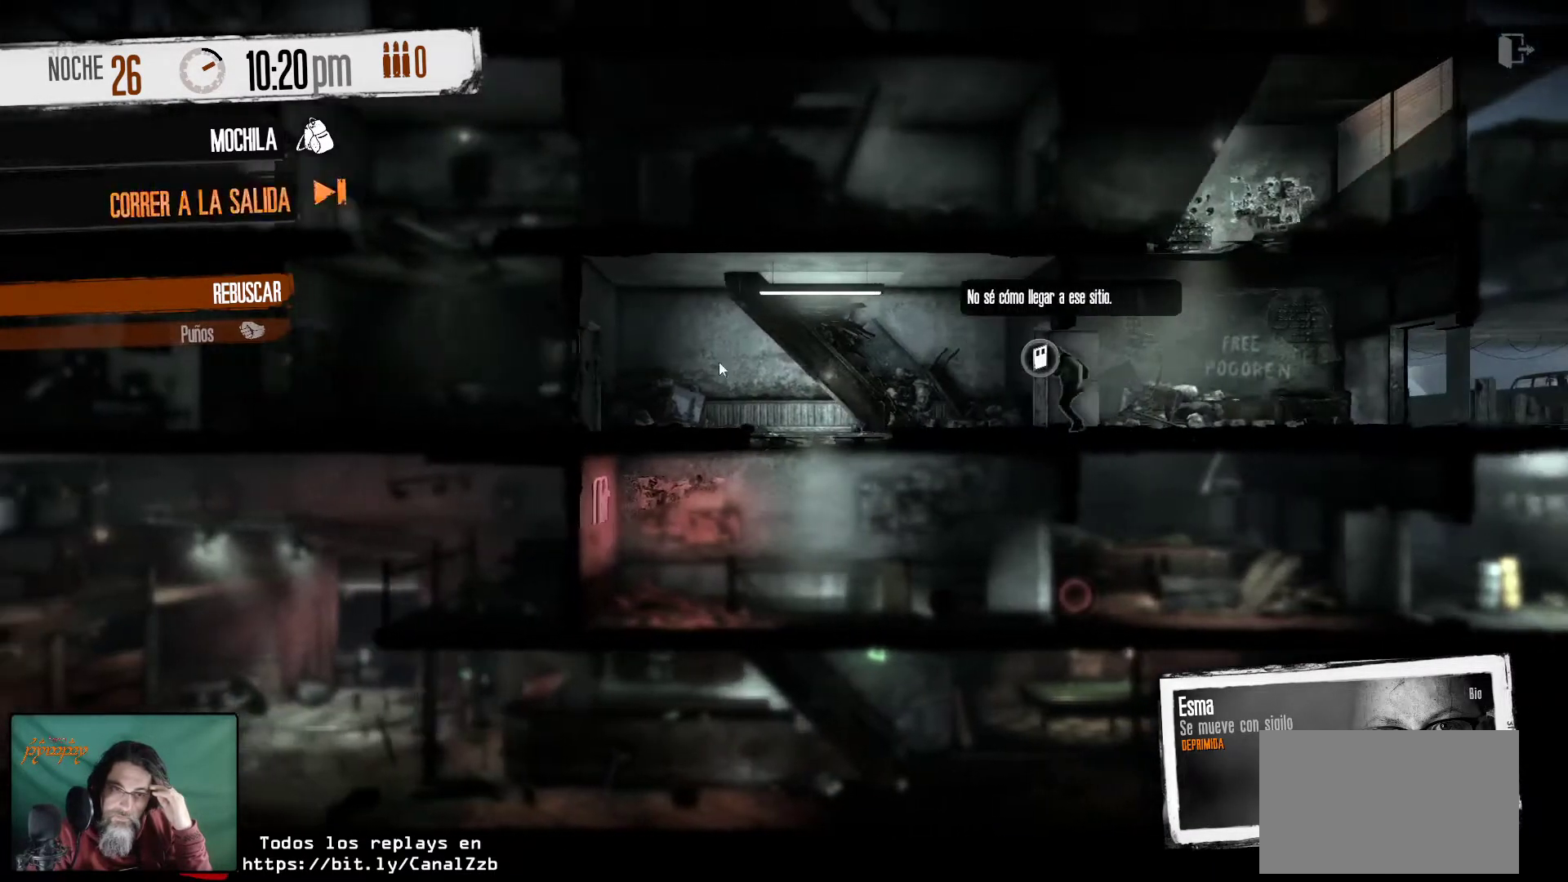
{"keys": [], "mouse": [], "mouse_move": "still", "events": []}
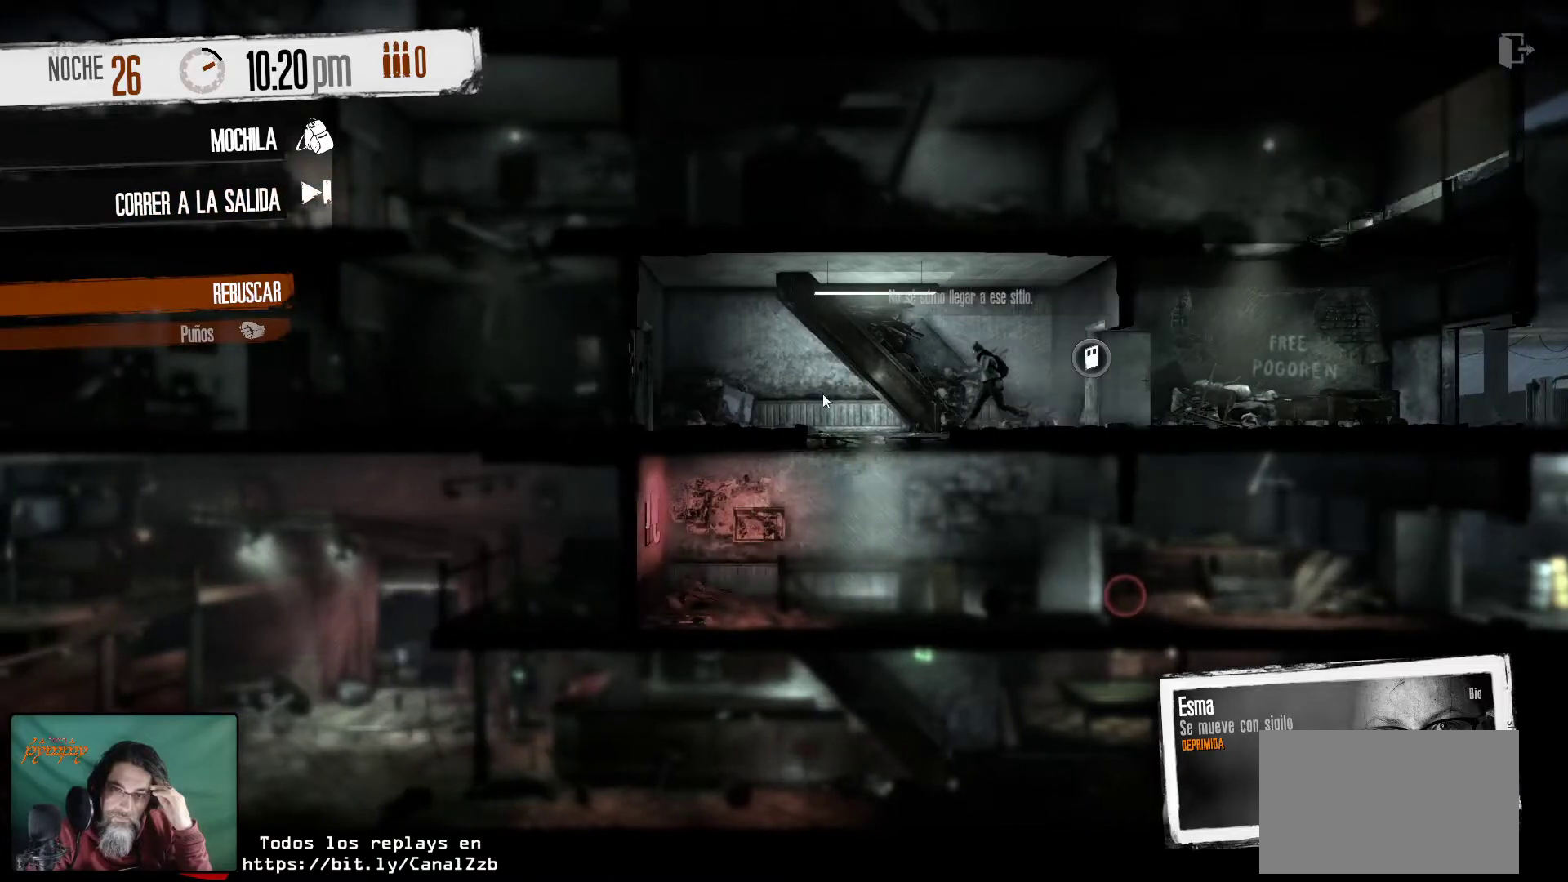
{"keys": [], "mouse": [], "events": []}
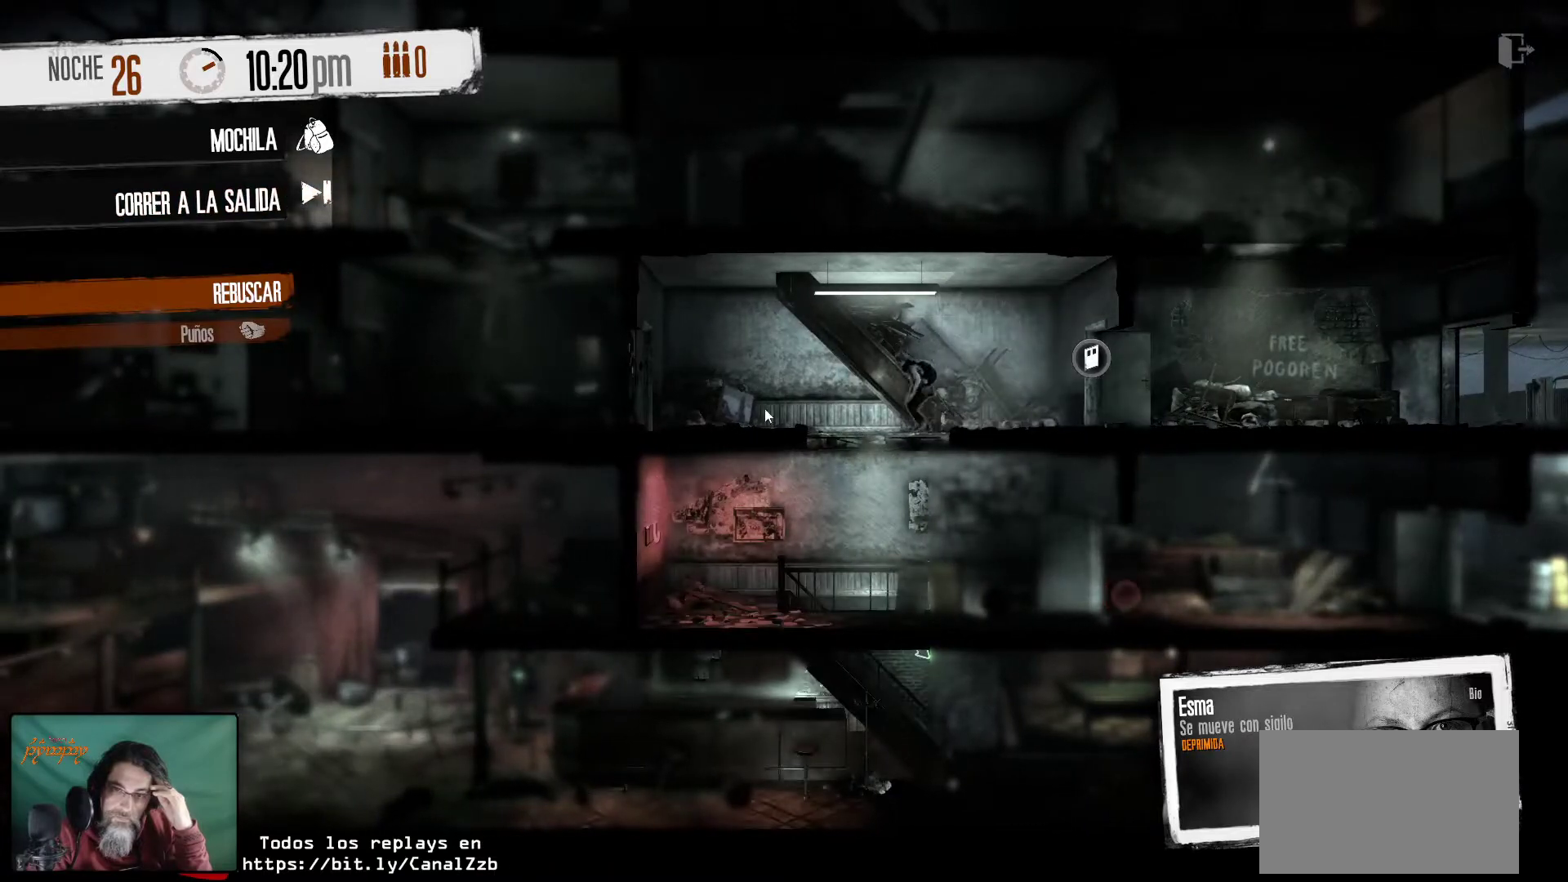
{"keys": [], "mouse": [], "mouse_move": "still", "events": []}
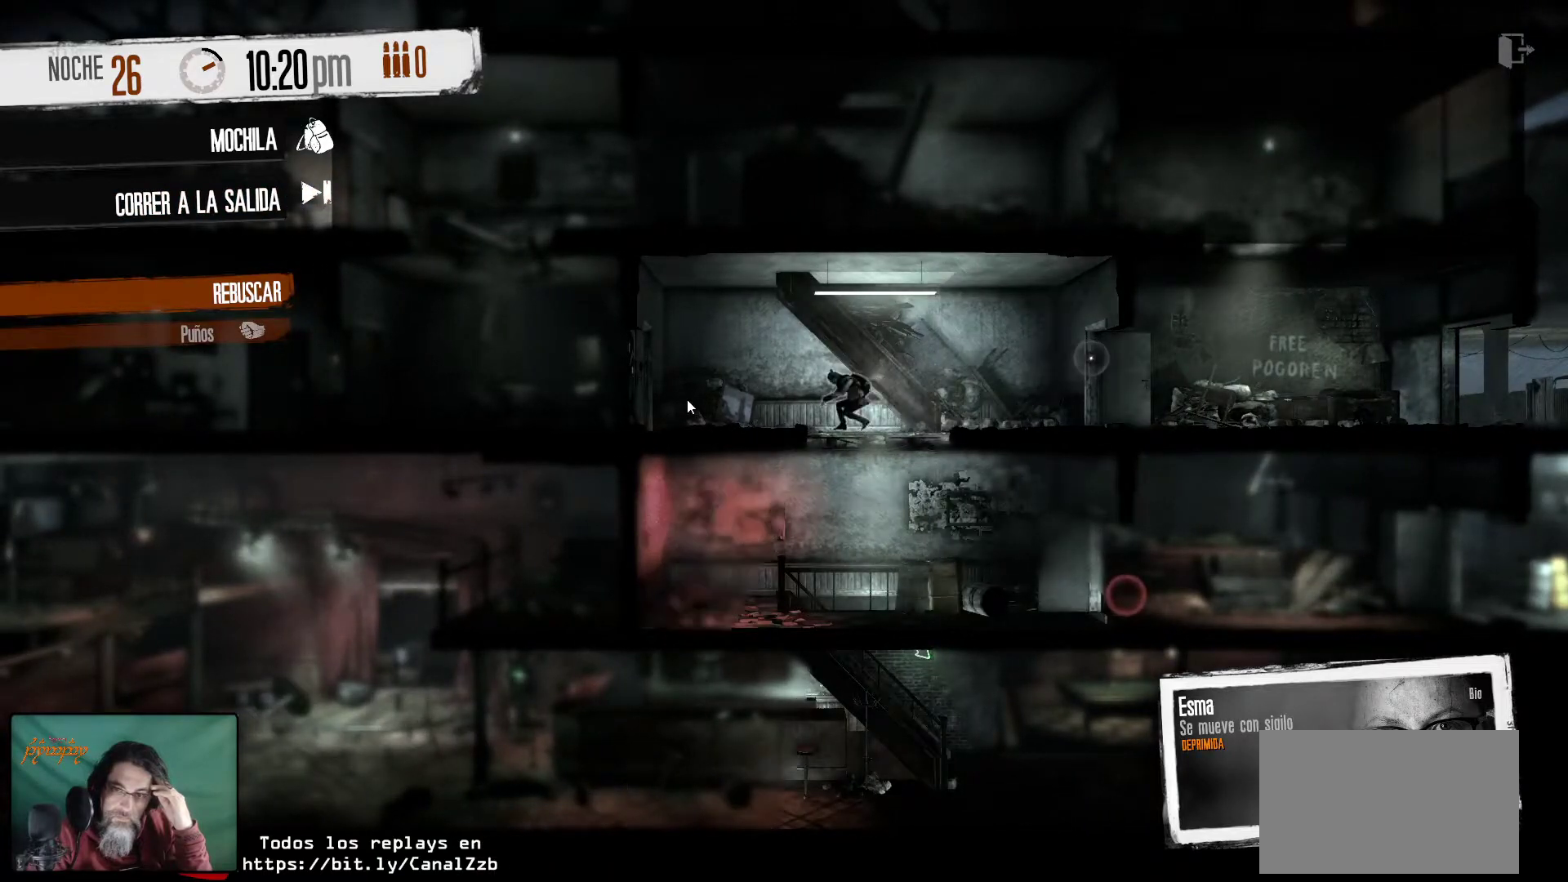
{"keys": [], "mouse": [], "events": []}
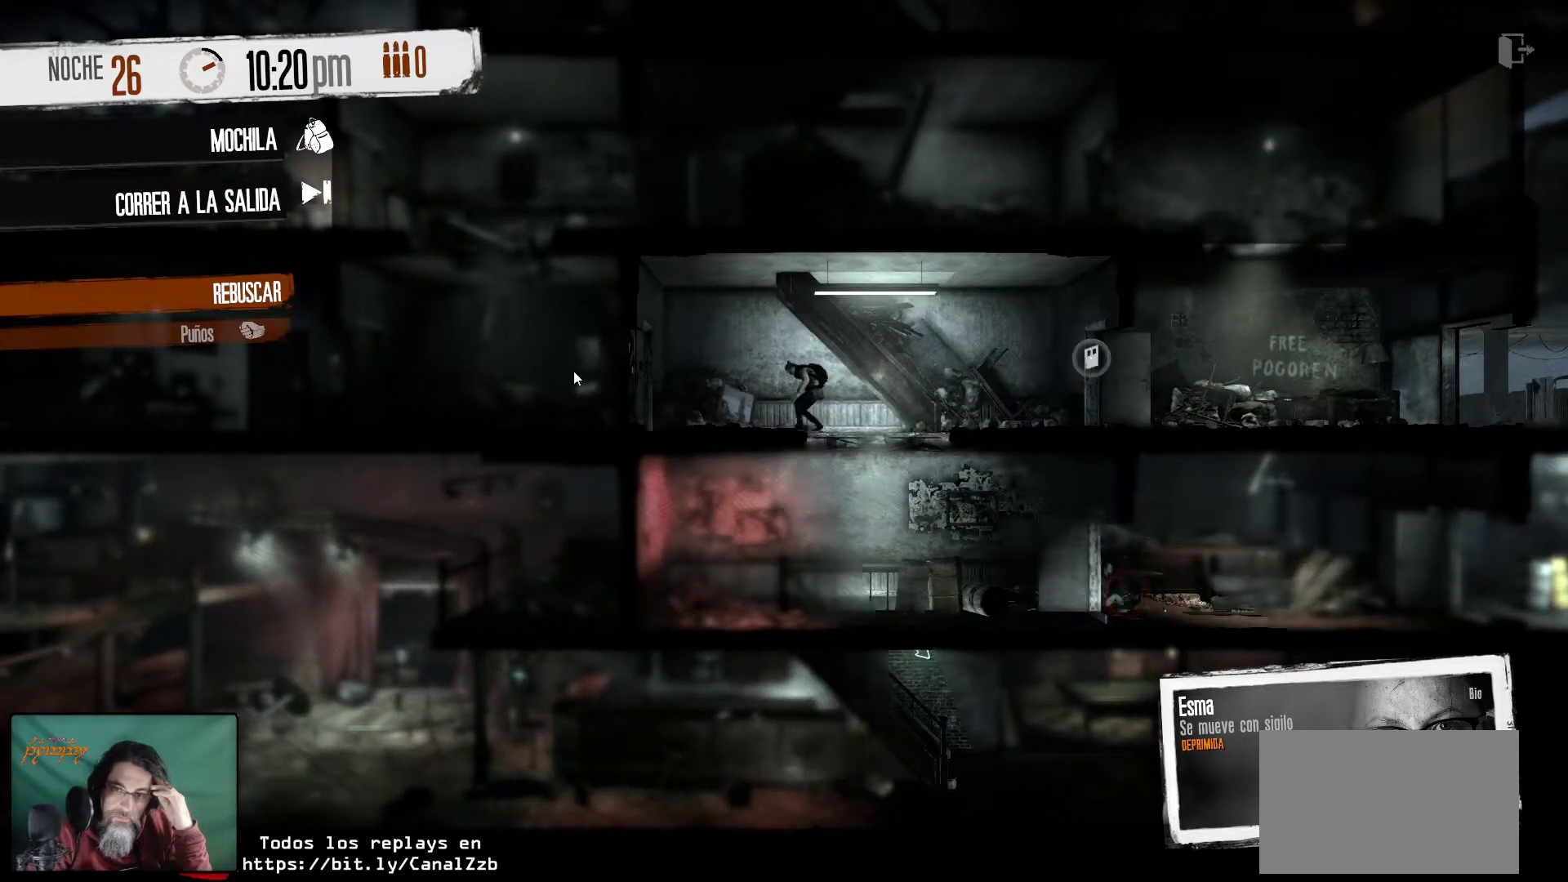
{"keys": [], "mouse": [], "mouse_move": "still", "events": [[184, "mouse_right", "down"], [317, "mouse_right", "up"]]}
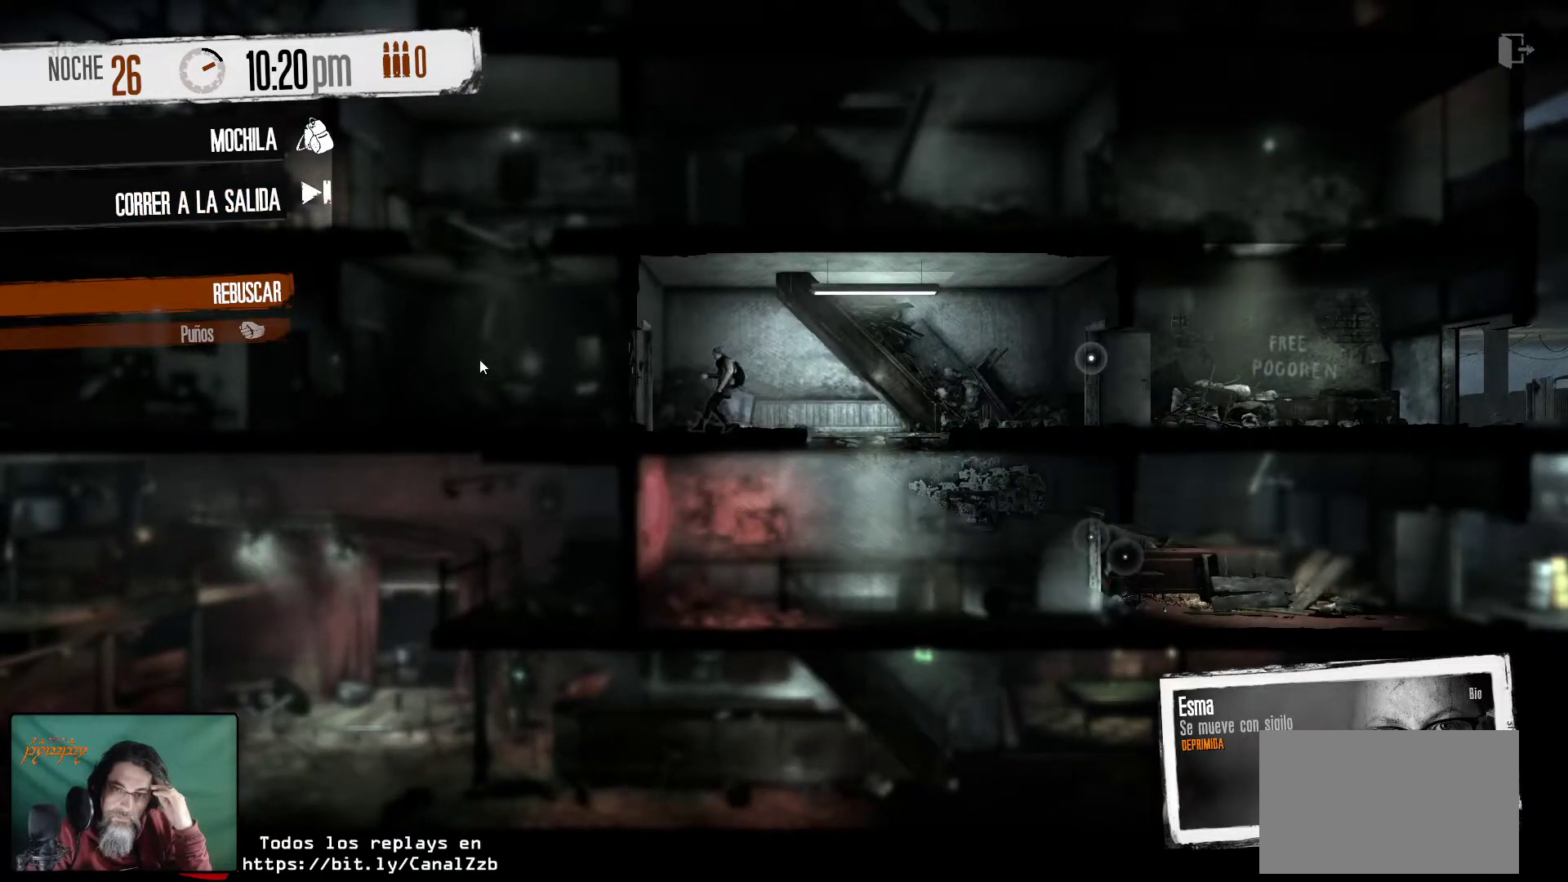
{"keys": [], "mouse": [], "mouse_move": "right", "events": []}
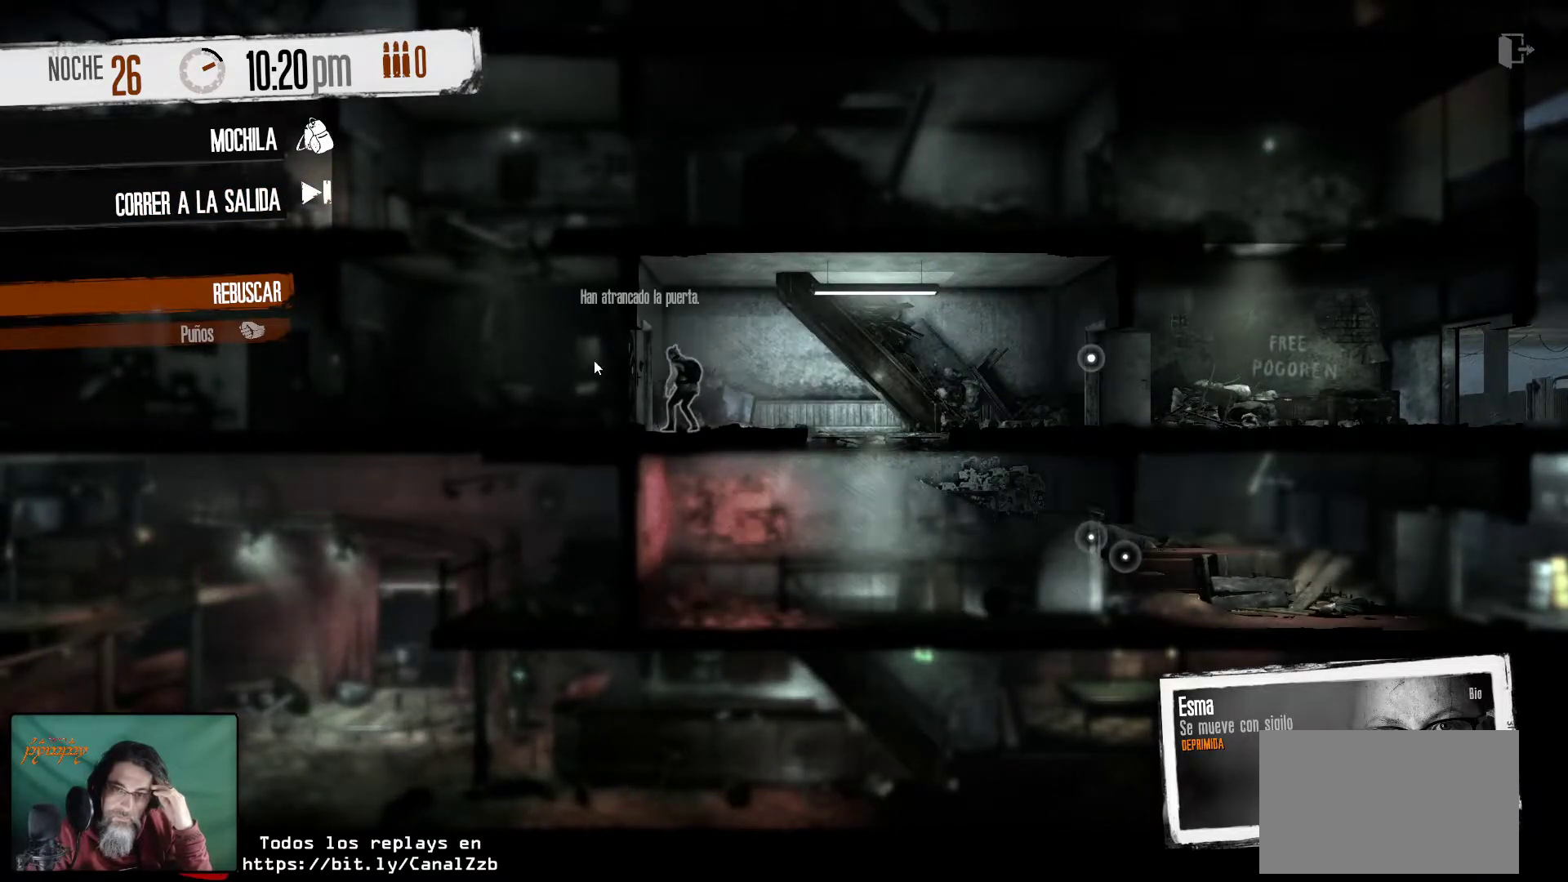
{"keys": [], "mouse": [], "mouse_move": "right", "events": []}
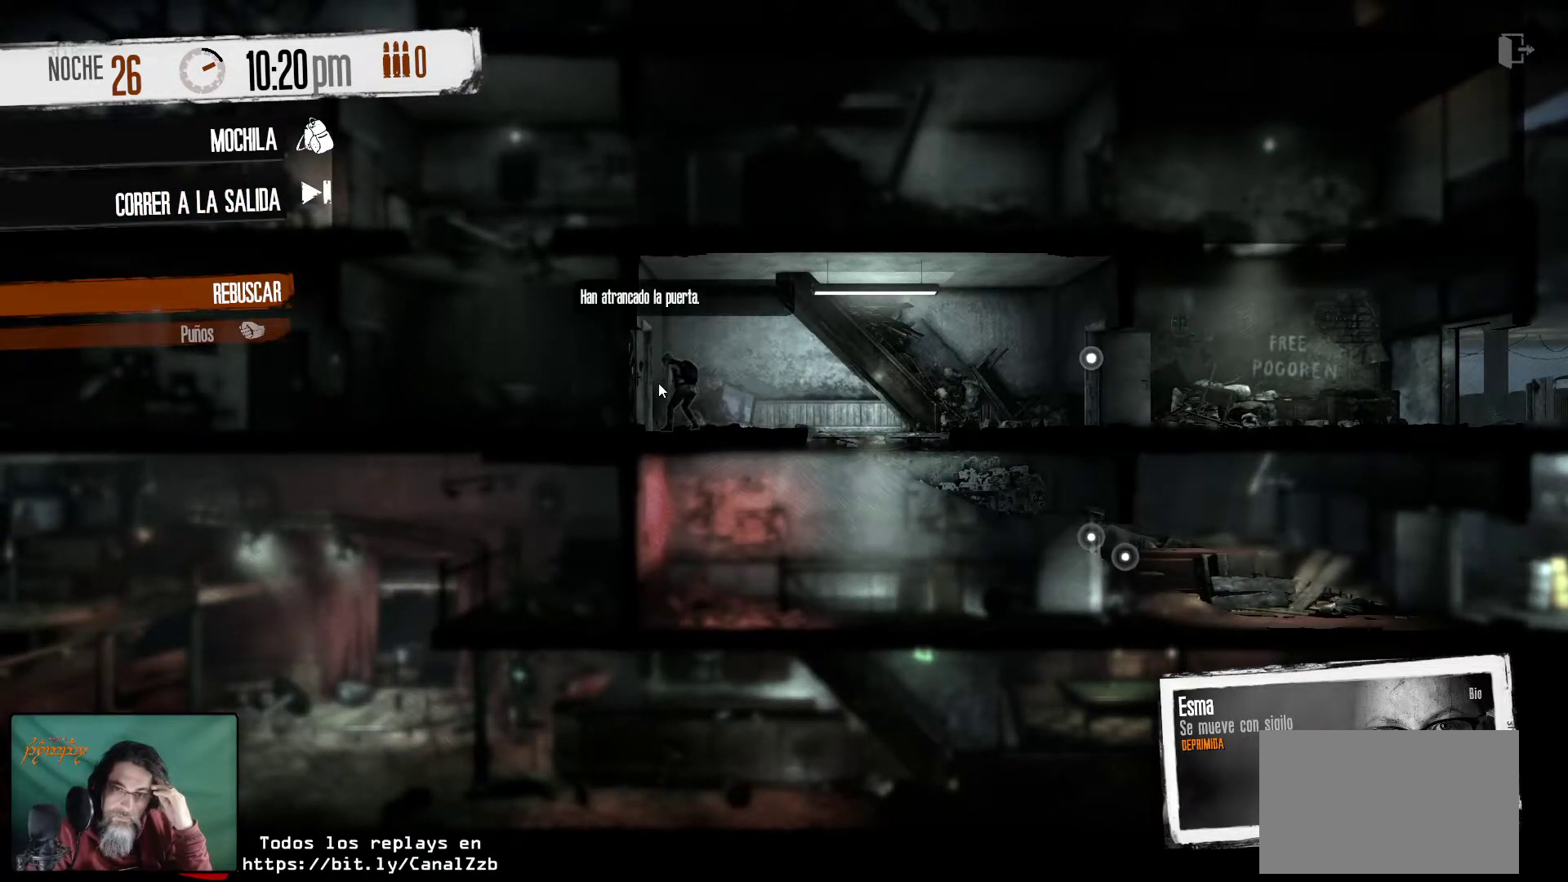
{"keys": [], "mouse": [], "mouse_move": "up", "events": [[34, "mouse_right", "down"], [184, "mouse_right", "up"]]}
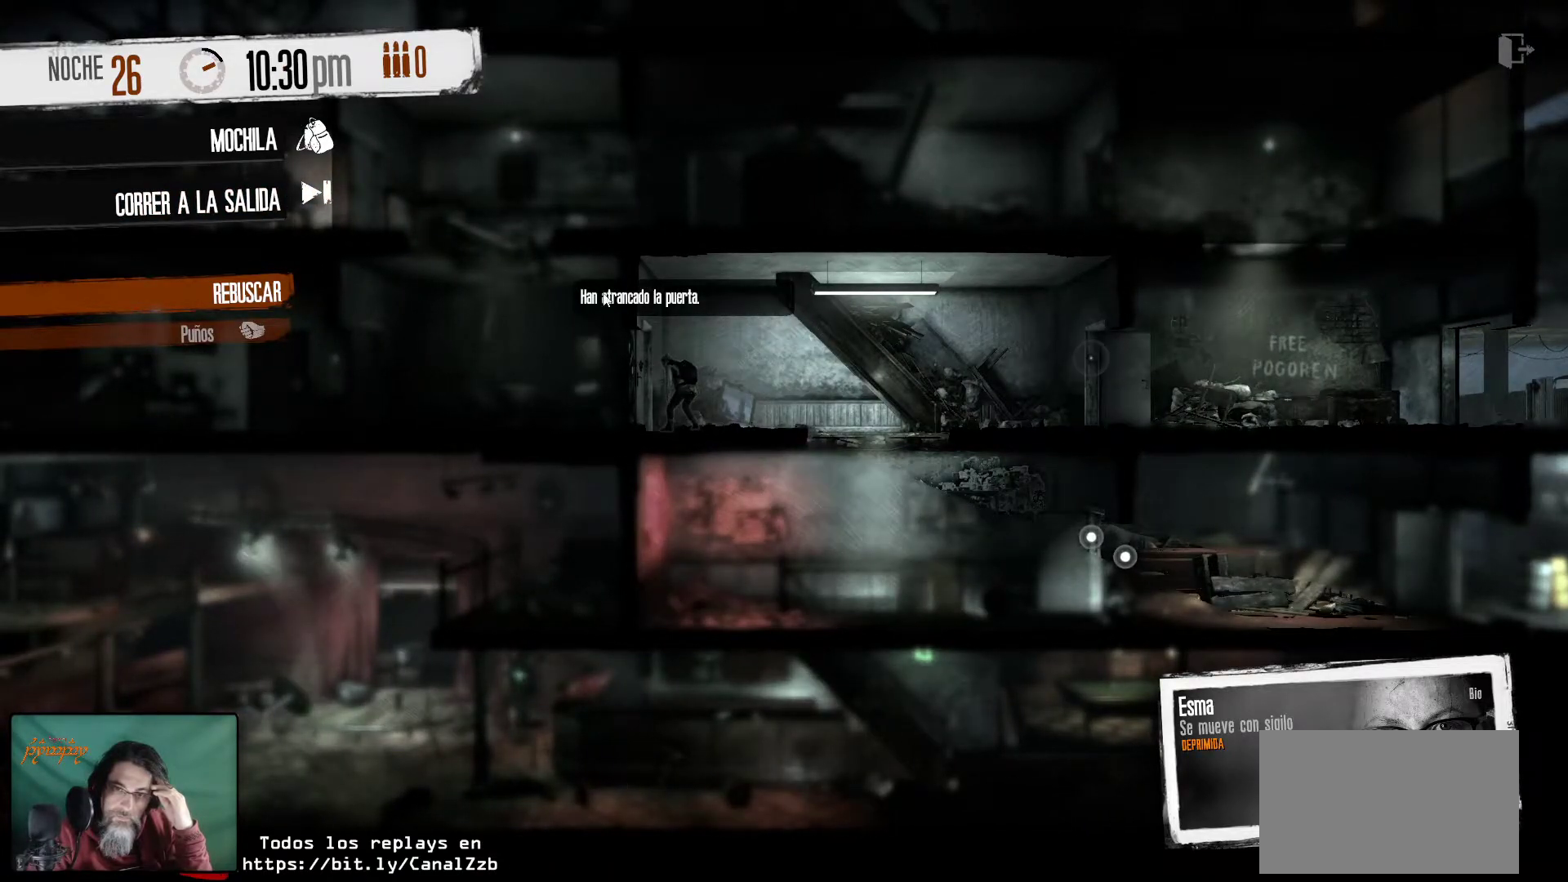
{"keys": [], "mouse": ["right"], "mouse_move": "still", "events": [[334, "mouse_right", "down"]]}
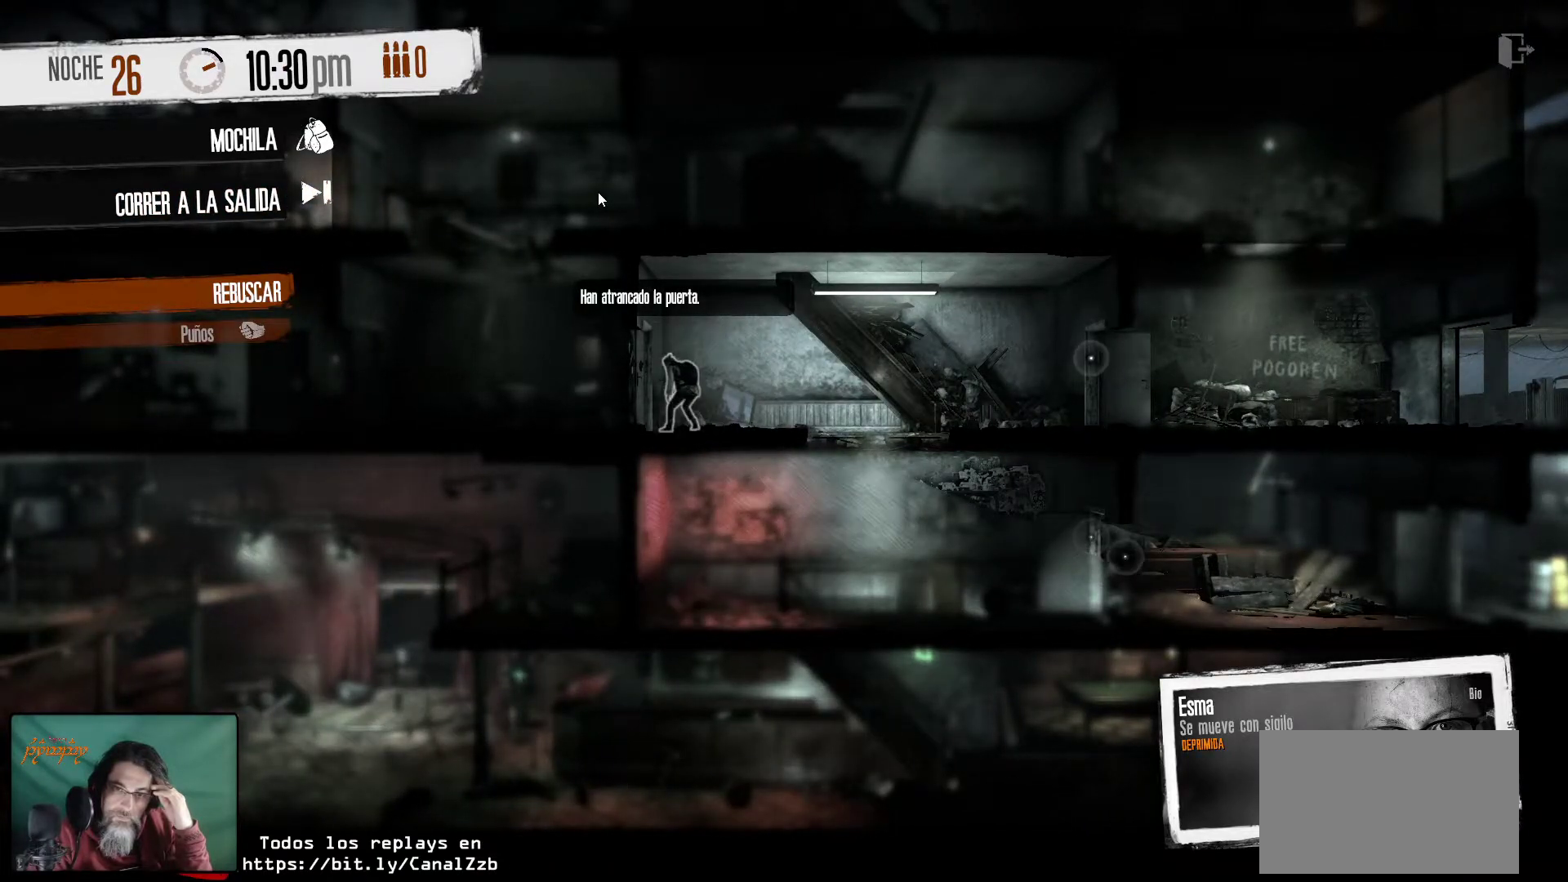
{"keys": [], "mouse": [], "mouse_move": "right", "events": [[17, "mouse_right", "up"], [350, "mouse_right", "down"], [484, "mouse_right", "up"]]}
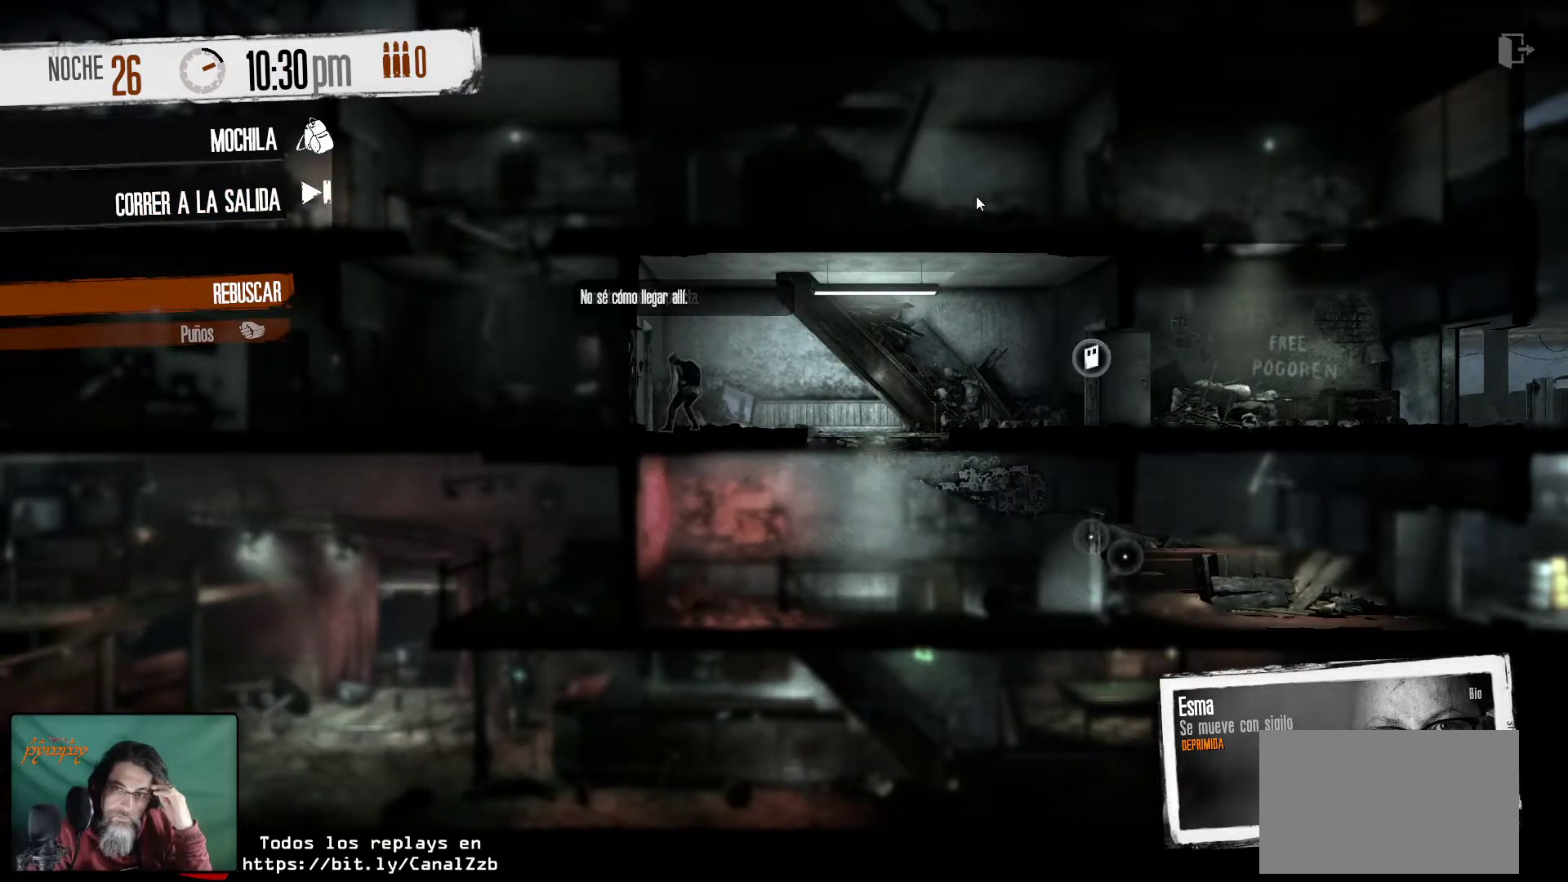
{"keys": [], "mouse": [], "mouse_move": "down-left", "events": [[184, "mouse_right", "down"], [317, "mouse_right", "up"]]}
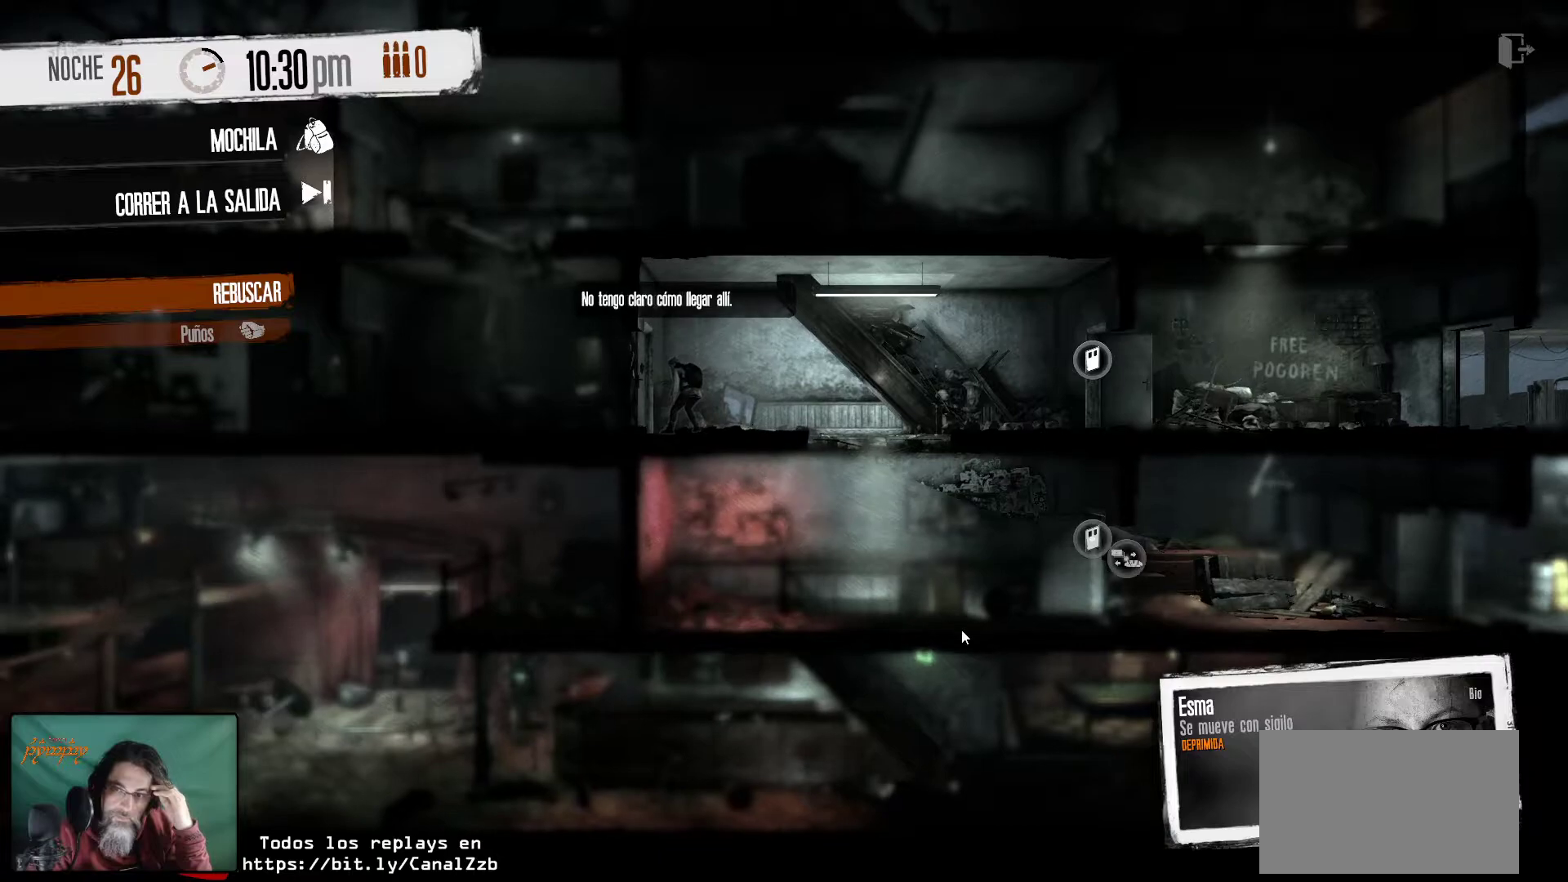
{"keys": [], "mouse": [], "mouse_move": "still", "events": [[100, "mouse_right", "down"], [234, "mouse_right", "up"]]}
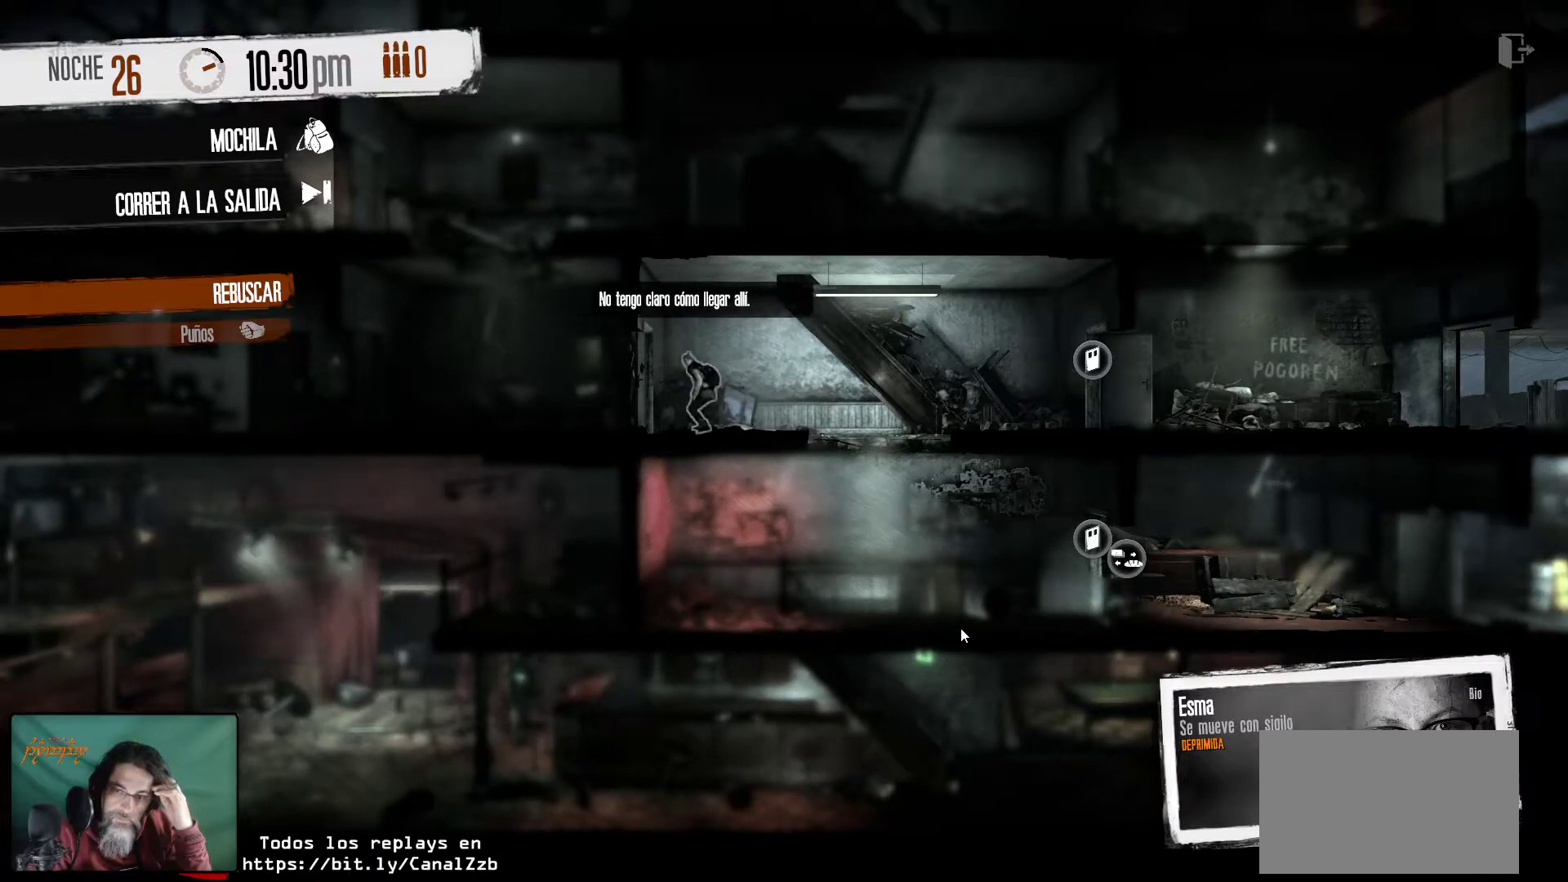
{"keys": [], "mouse": [], "mouse_move": "still", "events": []}
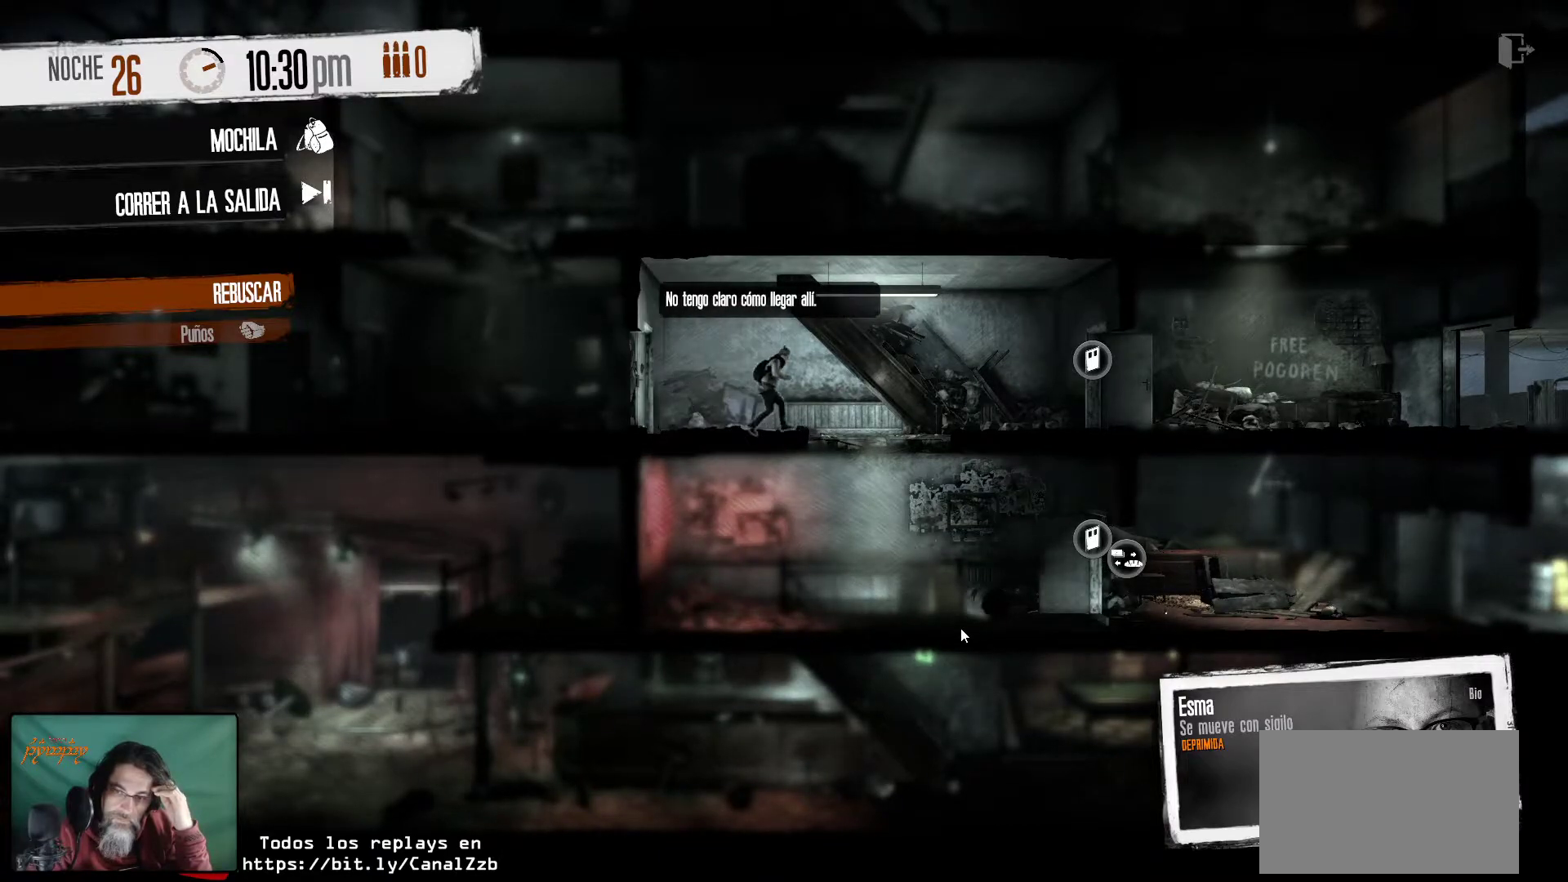
{"keys": [], "mouse": [], "mouse_move": "still", "events": []}
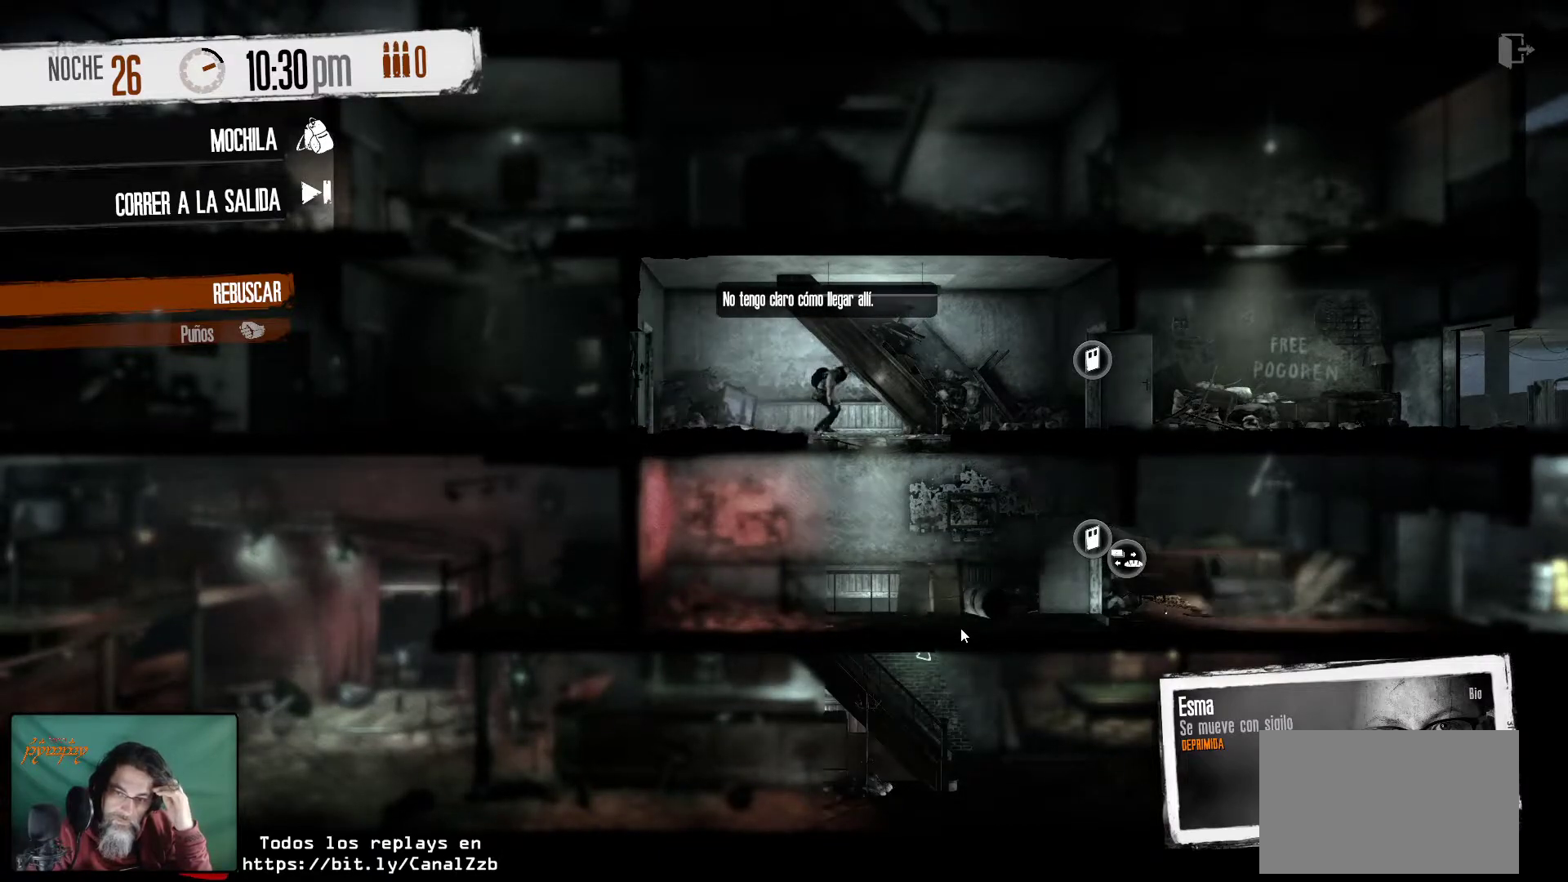
{"keys": [], "mouse": [], "mouse_move": "left", "events": []}
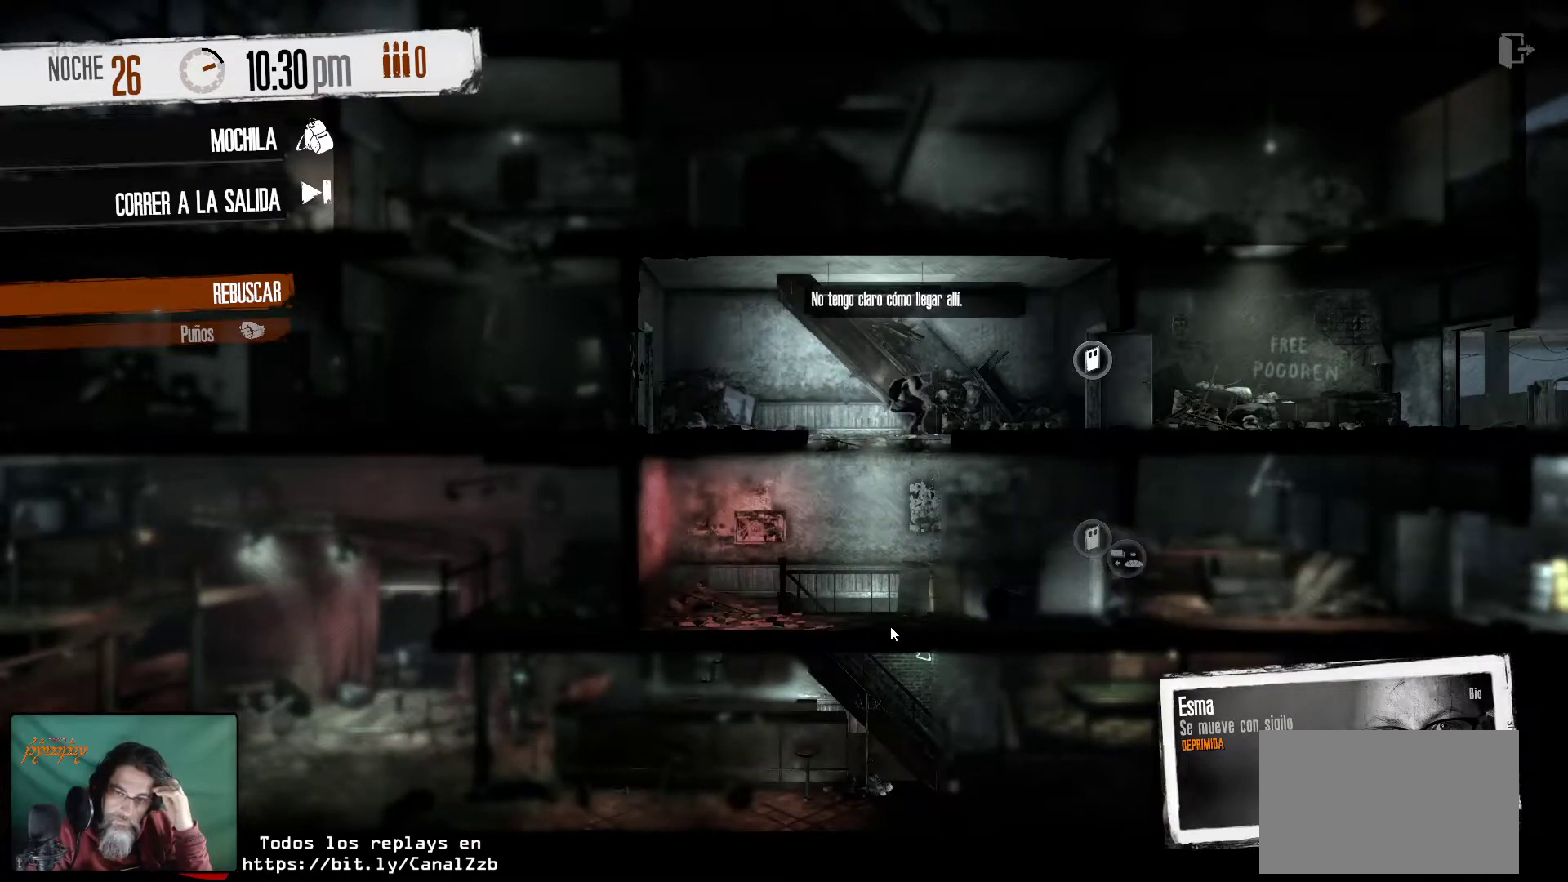
{"keys": [], "mouse": ["right"], "mouse_move": "still", "events": [[400, "mouse_right", "down"]]}
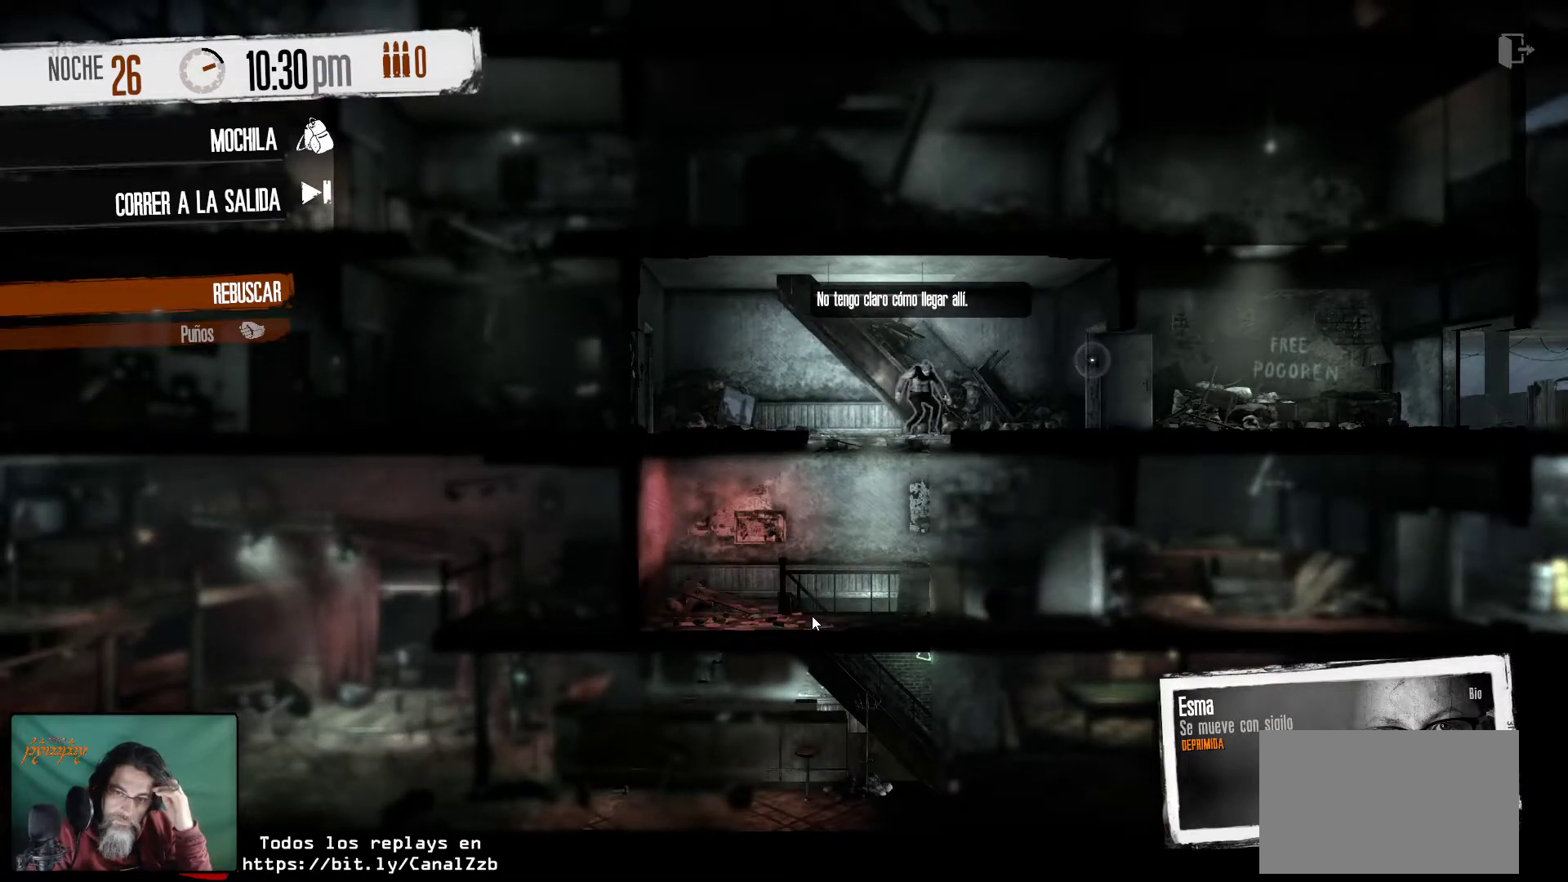
{"keys": [], "mouse": [], "mouse_move": "still", "events": [[34, "mouse_right", "up"]]}
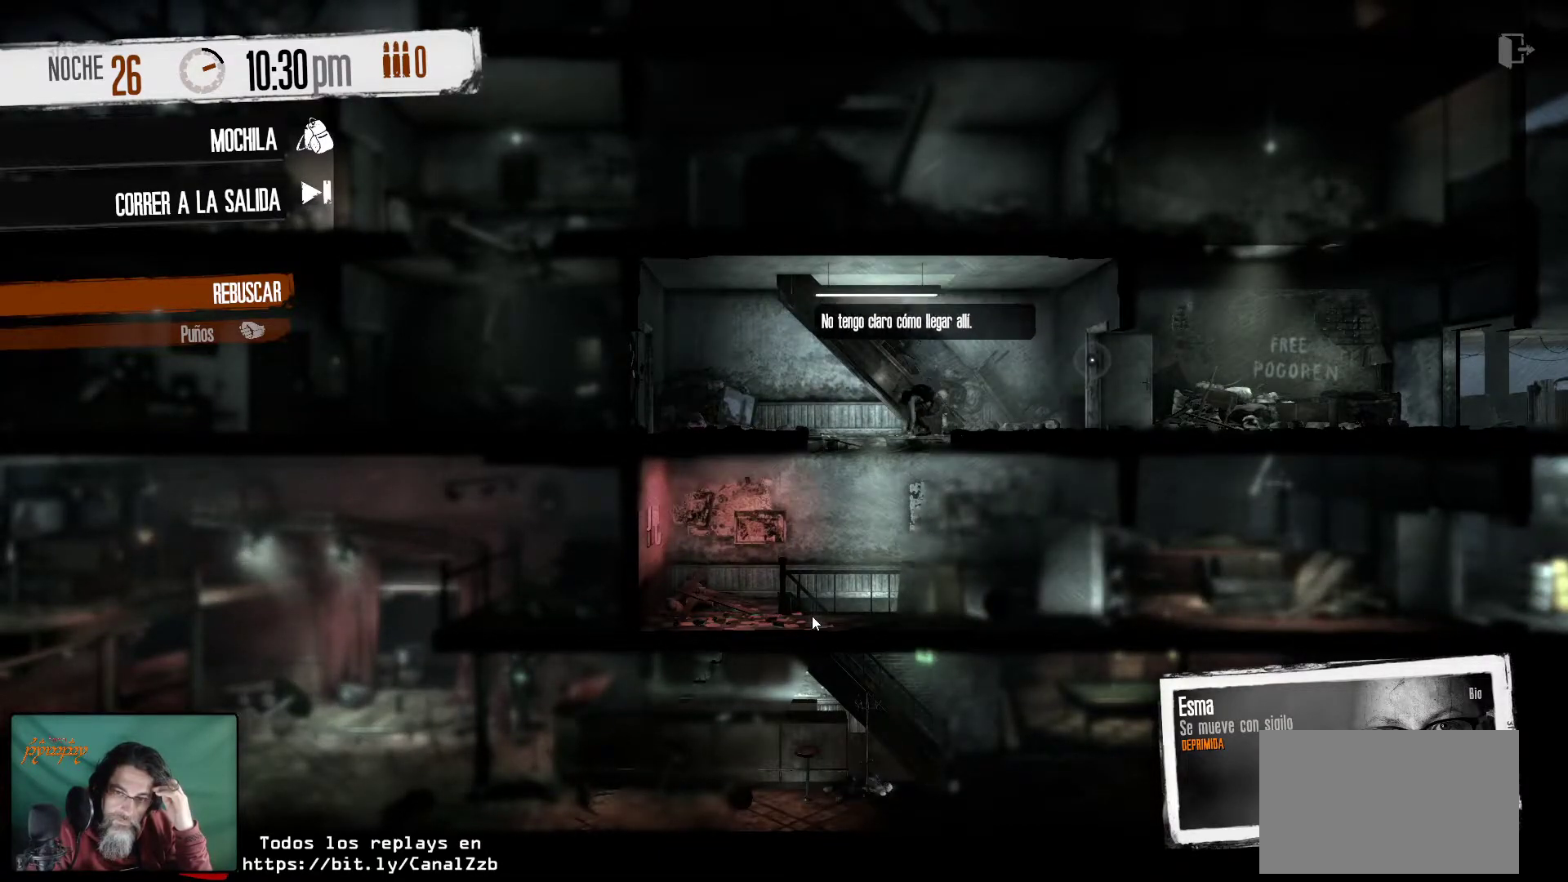
{"keys": [], "mouse": [], "mouse_move": "left", "events": []}
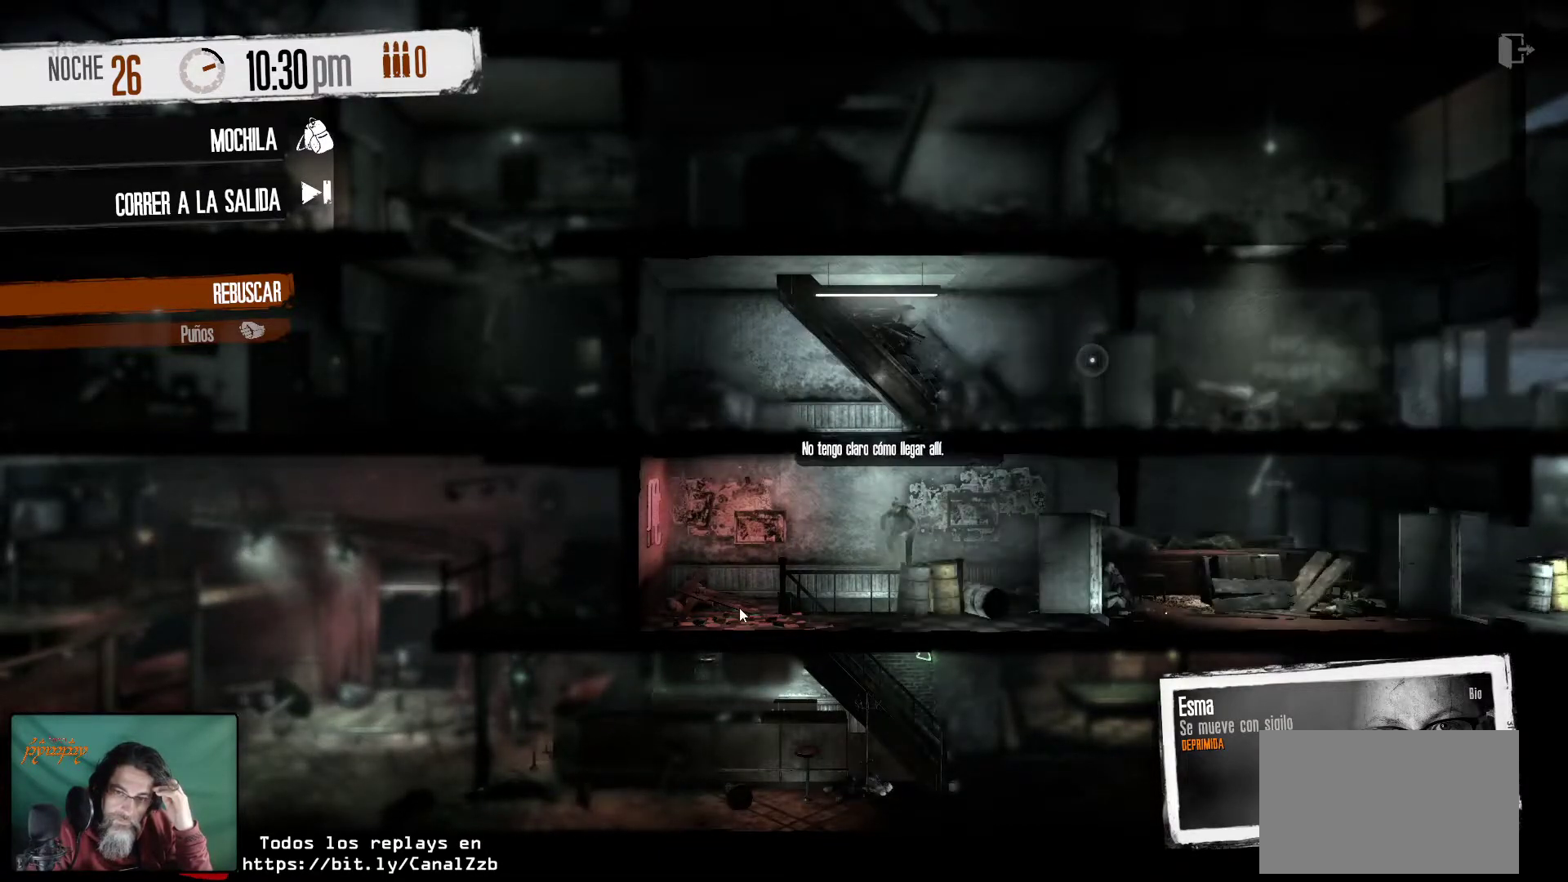
{"keys": [], "mouse": [], "mouse_move": "still", "events": []}
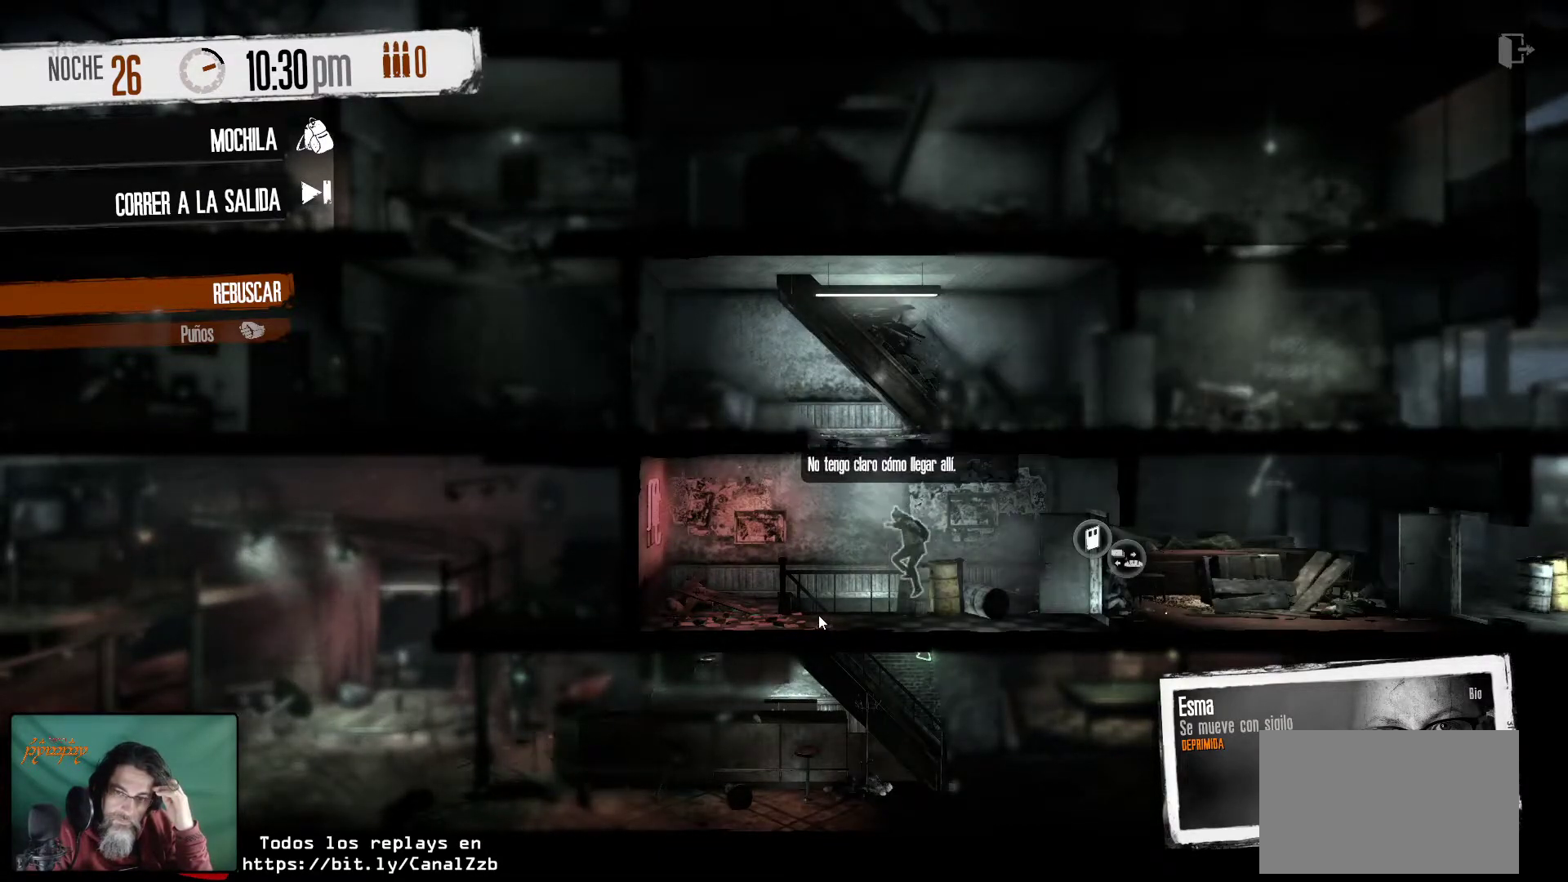
{"keys": [], "mouse": ["right"], "mouse_move": "left", "events": [[467, "mouse_right", "down"]]}
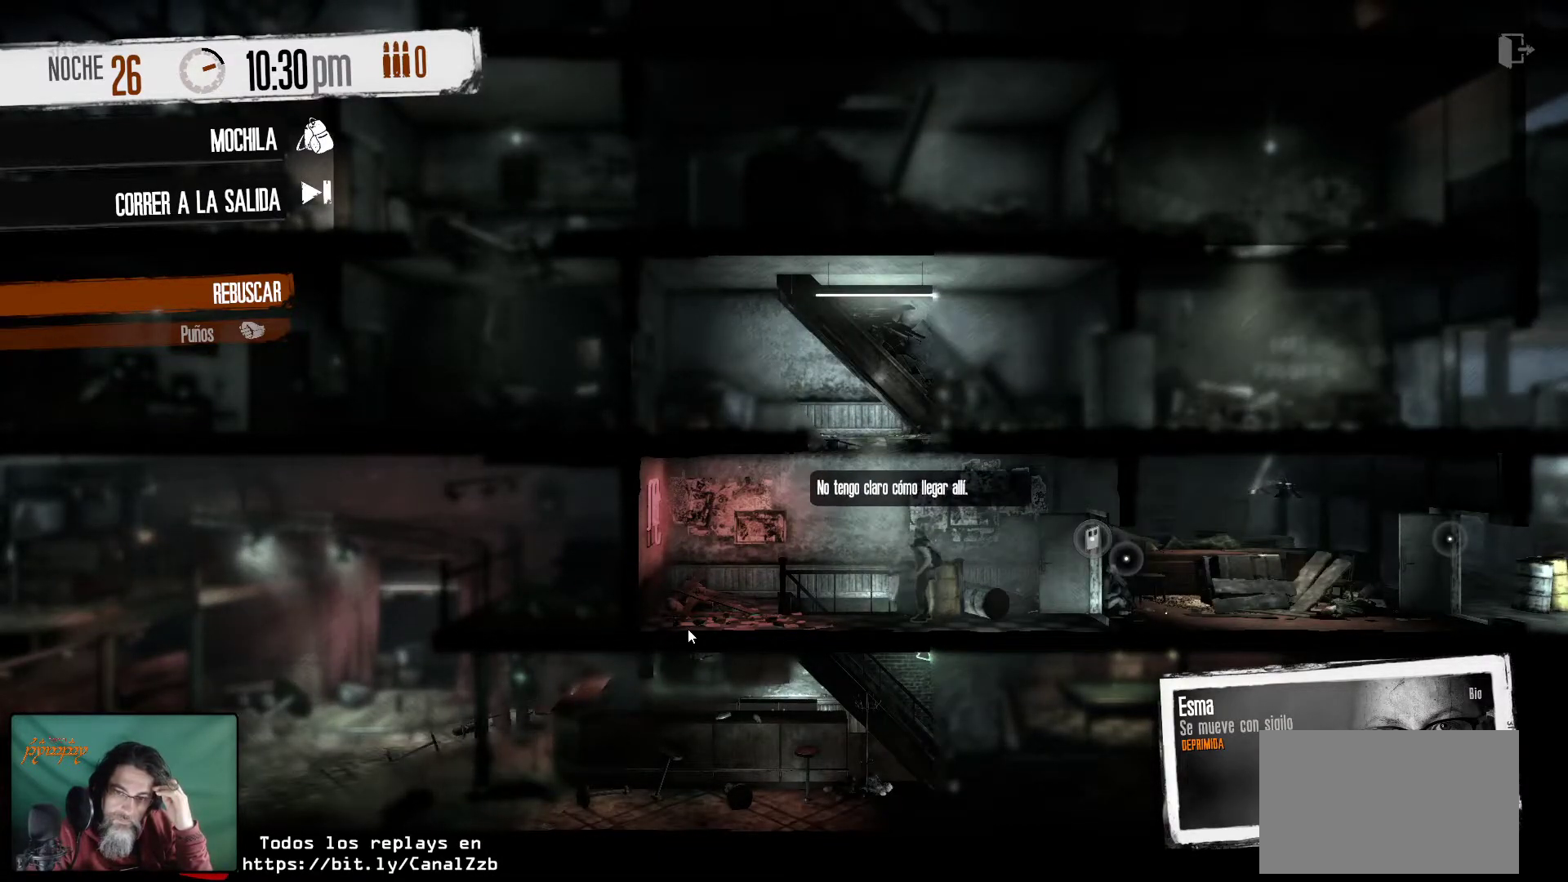
{"keys": [], "mouse": [], "mouse_move": "right", "events": [[100, "mouse_right", "up"]]}
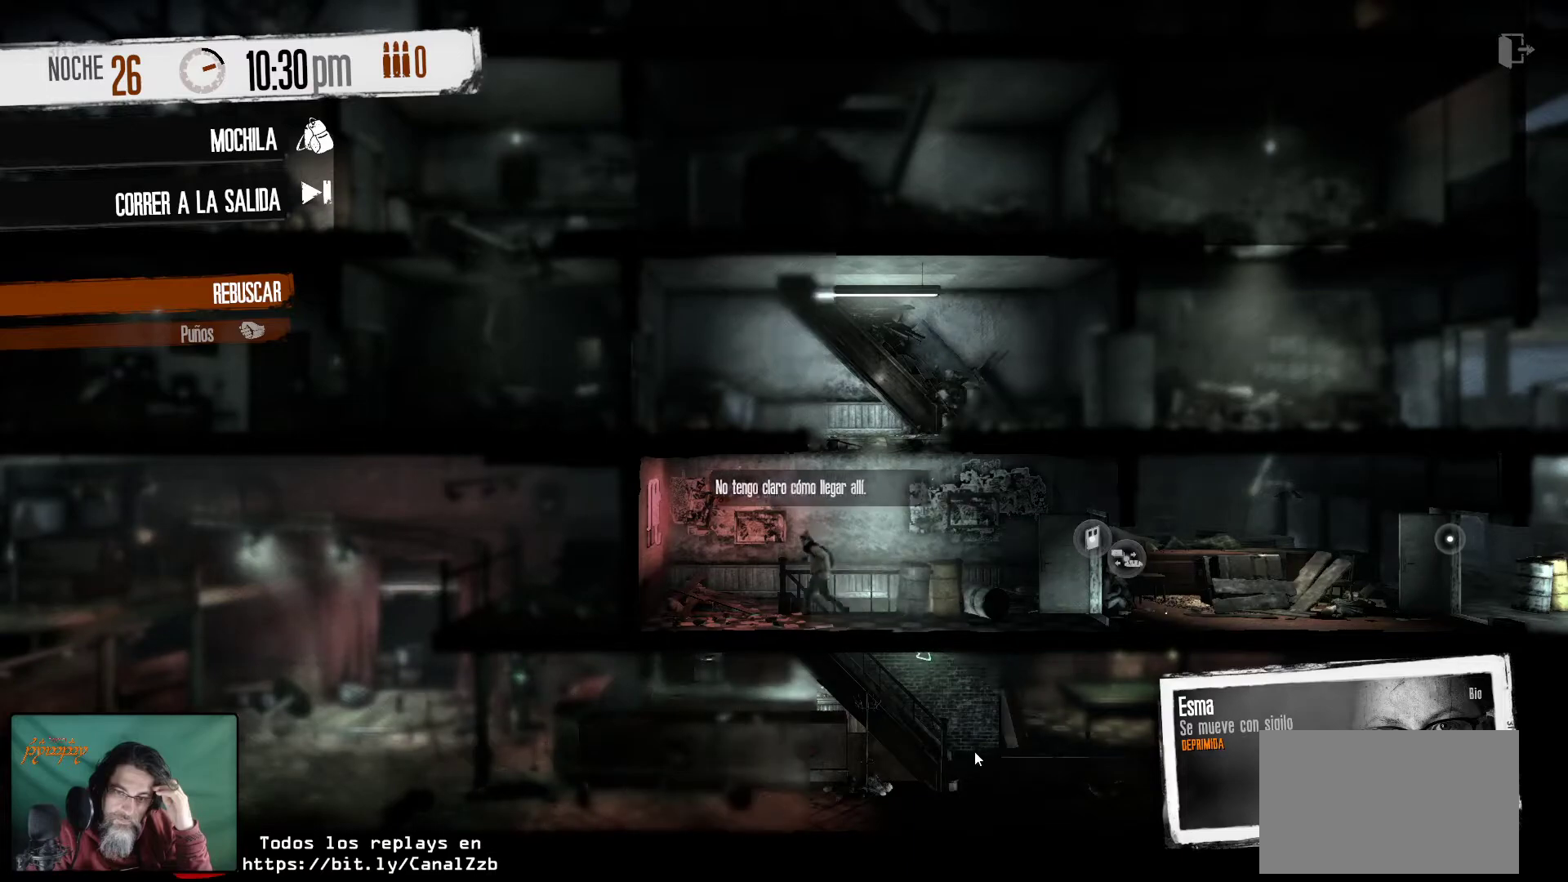
{"keys": [], "mouse": [], "mouse_move": "down-right", "events": [[17, "mouse_right", "down"], [167, "mouse_right", "up"]]}
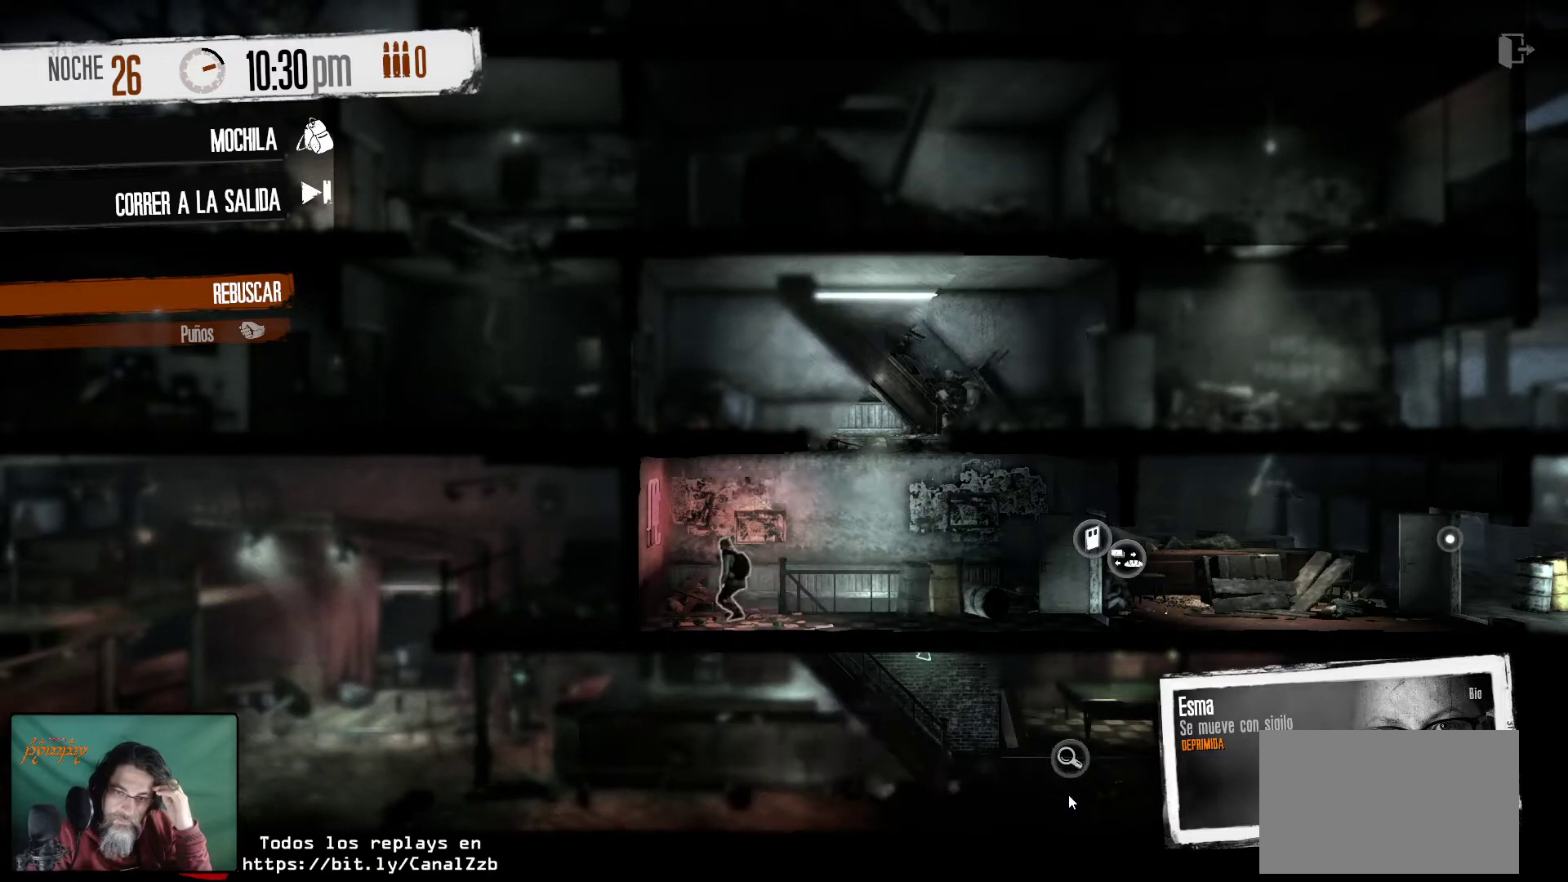
{"keys": [], "mouse": [], "mouse_move": "right", "events": []}
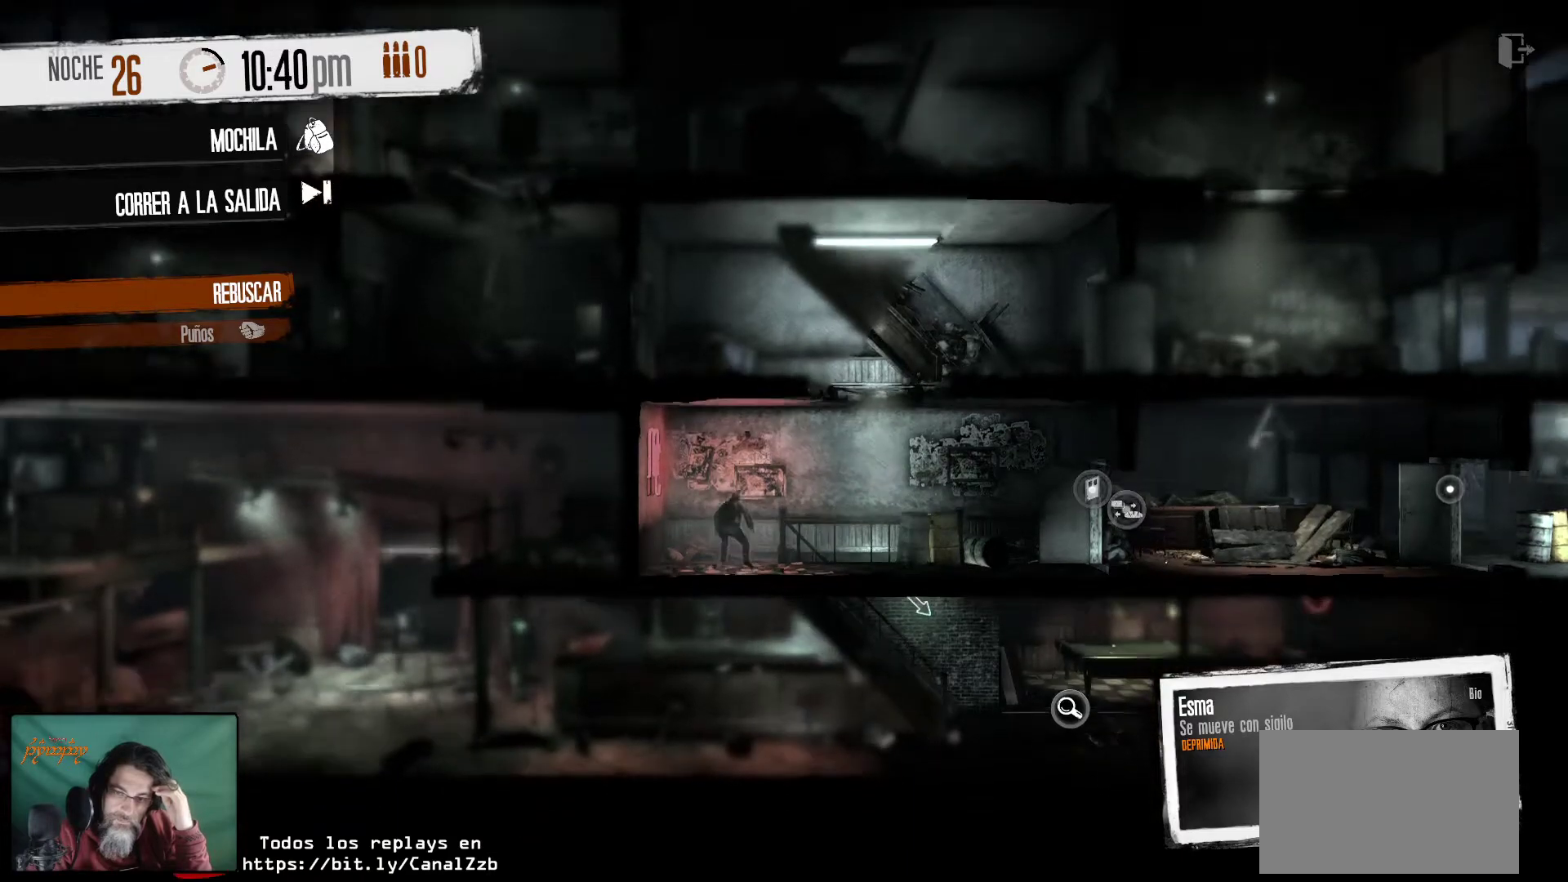
{"keys": [], "mouse": [], "mouse_move": "up", "events": []}
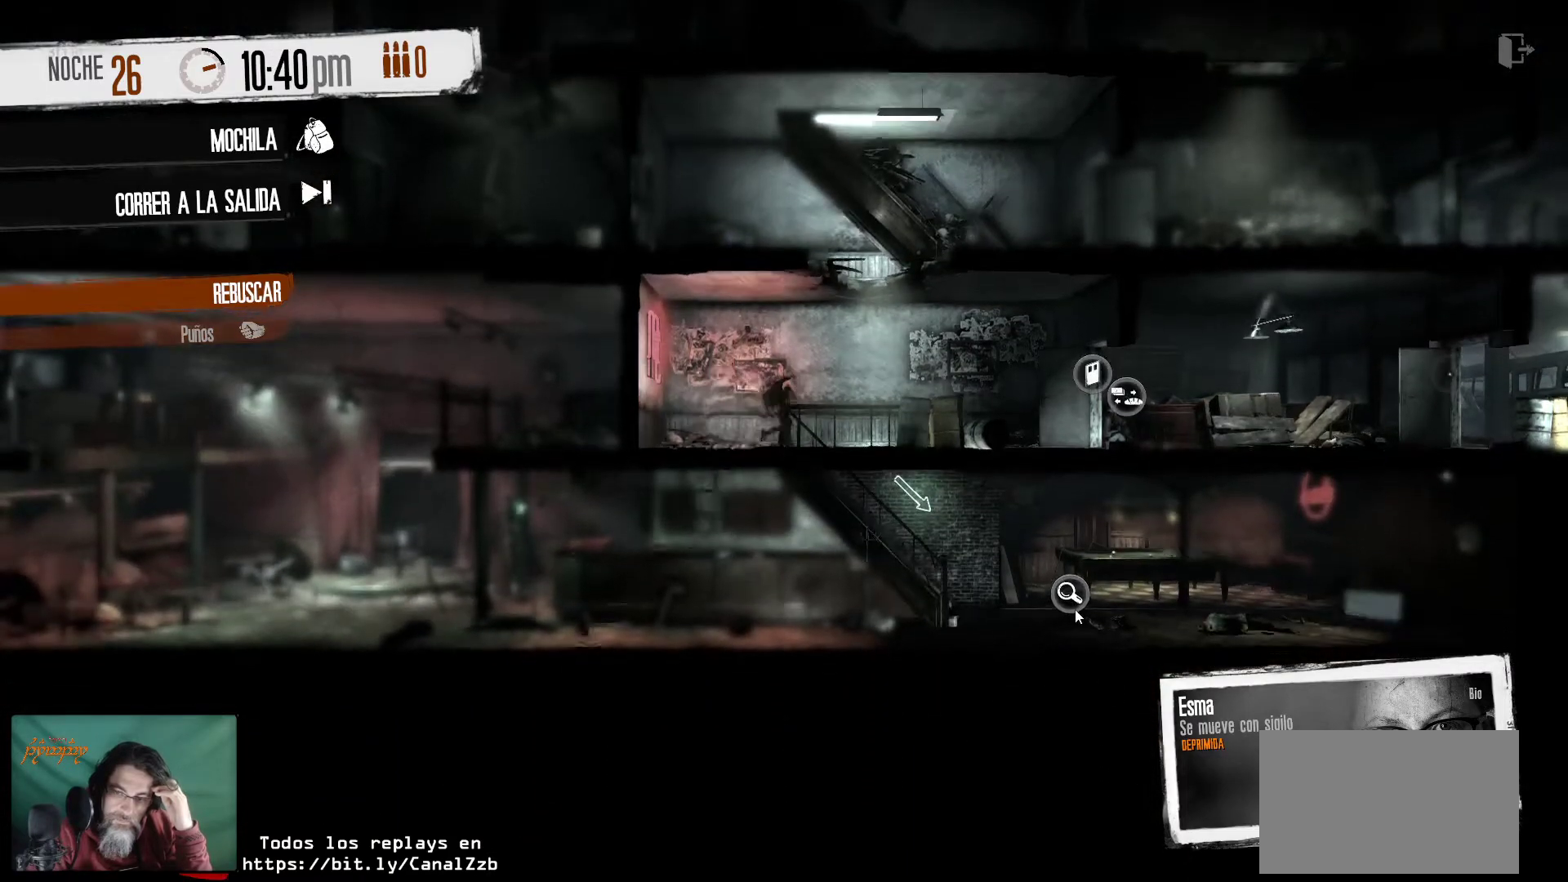
{"keys": [], "mouse": [], "mouse_move": "still", "events": [[117, "mouse_right", "down"], [217, "mouse_right", "up"]]}
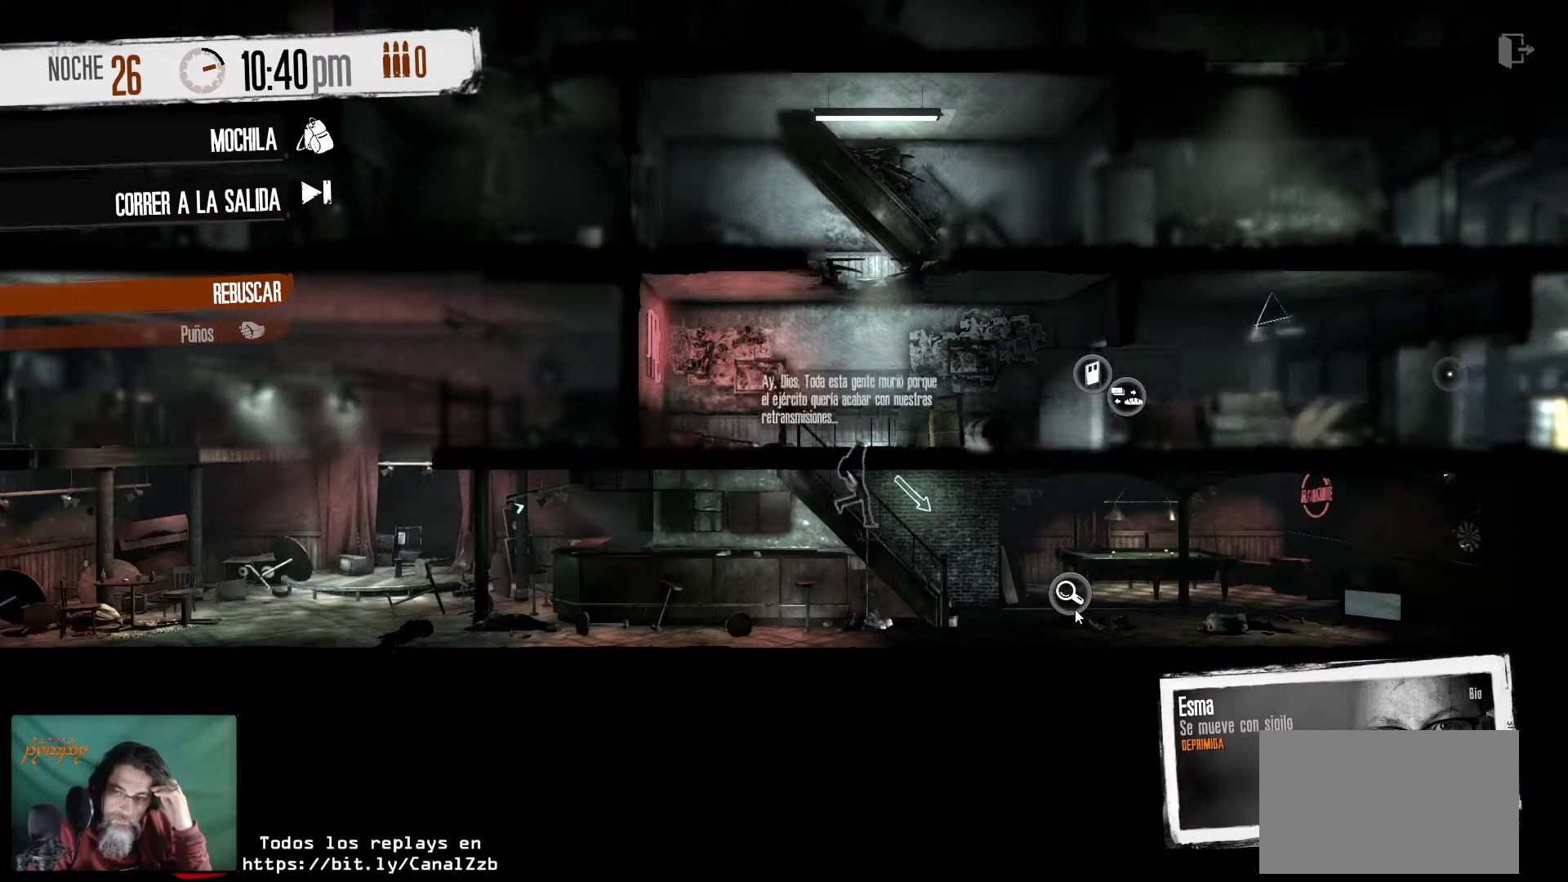
{"keys": [], "mouse": [], "mouse_move": "still", "events": []}